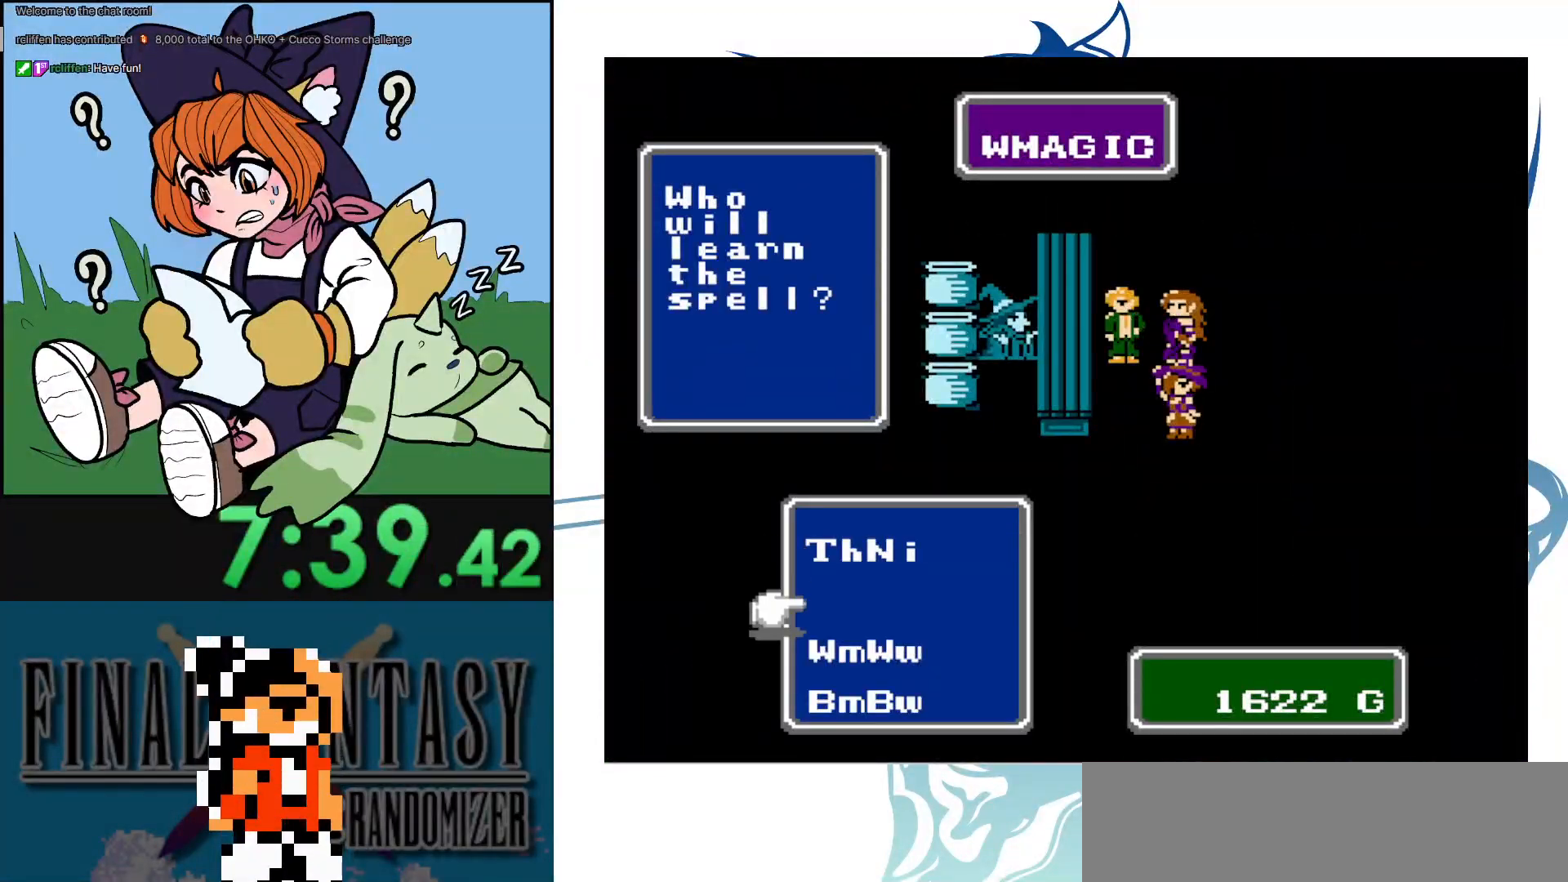
Gameplay with a controller (Nintendo layout); each line is a JSON object with the inputs held at the frame after it. "events" lists button and stick changes between this image and that frame as [ms after this image, input, new state], when the widget could be followed in between. Not read: DPAD_LEFT L3 R3.
{"buttons": ["DPAD_UP"], "events": [[50, "DPAD_DOWN", "down"], [167, "DPAD_DOWN", "up"], [250, "DPAD_DOWN", "down"], [333, "DPAD_DOWN", "up"], [417, "DPAD_UP", "down"]]}
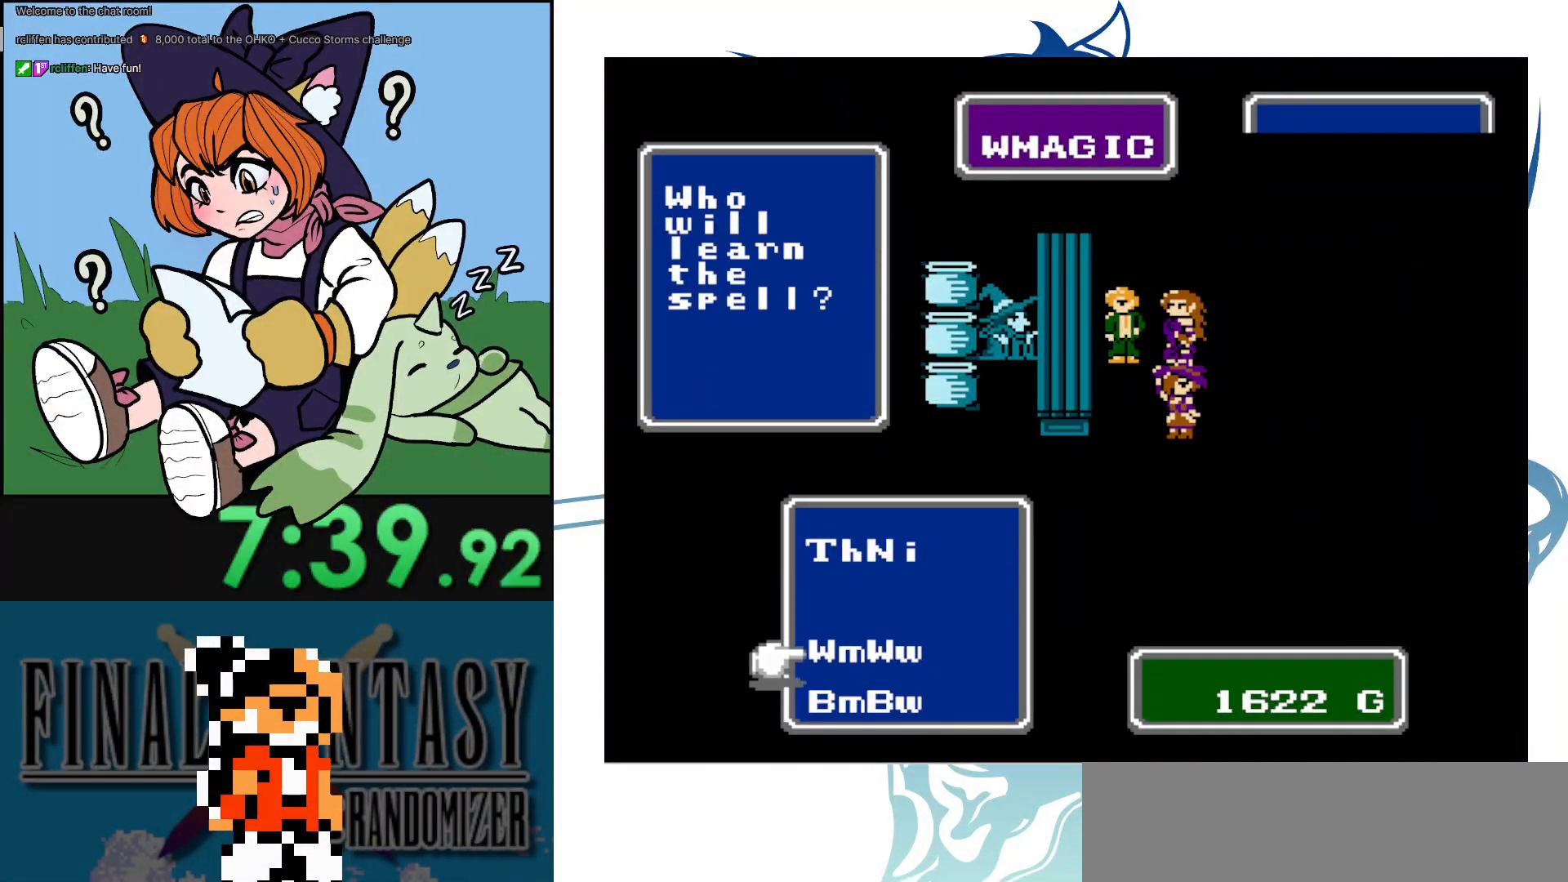
{"buttons": [], "events": [[17, "A", "down"], [17, "DPAD_UP", "up"], [150, "A", "up"]]}
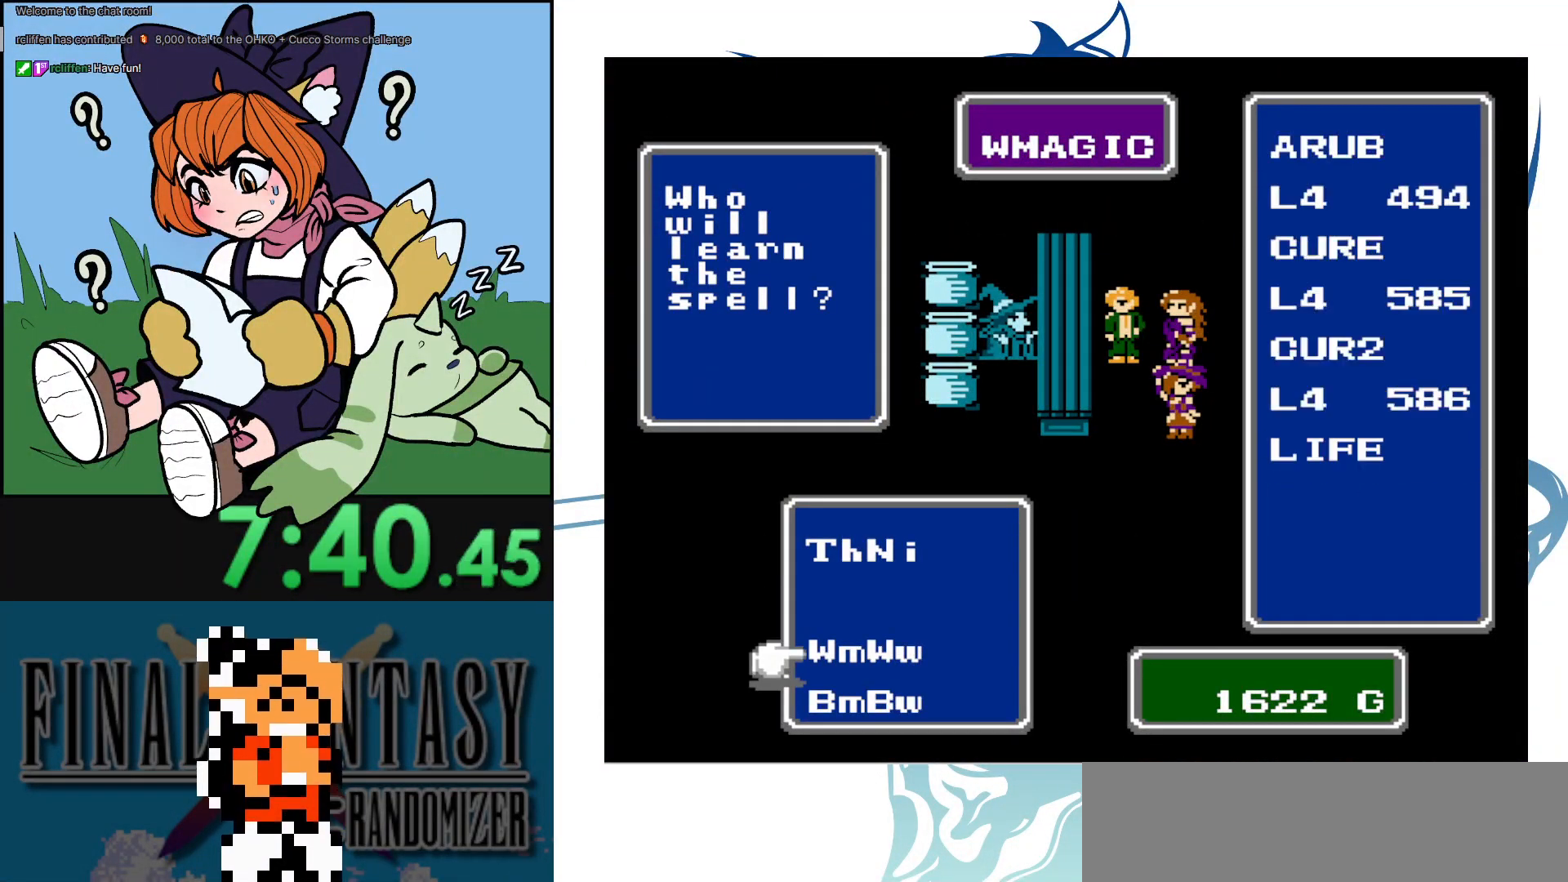
{"buttons": ["DPAD_DOWN"], "events": [[467, "DPAD_DOWN", "down"]]}
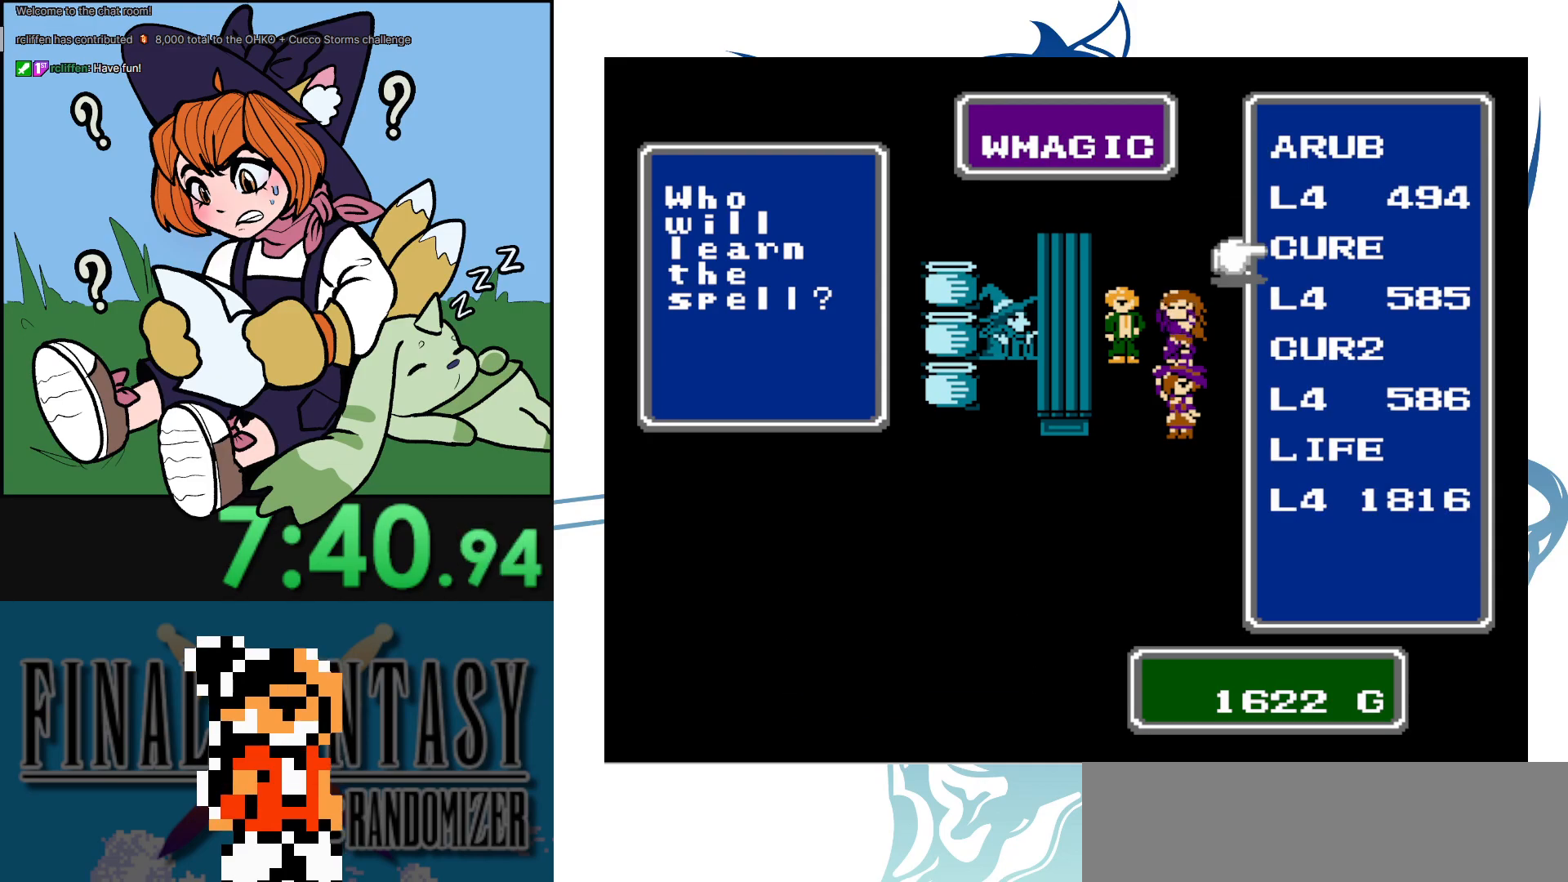
{"buttons": [], "events": [[67, "DPAD_DOWN", "up"], [183, "DPAD_DOWN", "down"], [267, "DPAD_DOWN", "up"], [350, "DPAD_DOWN", "down"], [467, "DPAD_DOWN", "up"]]}
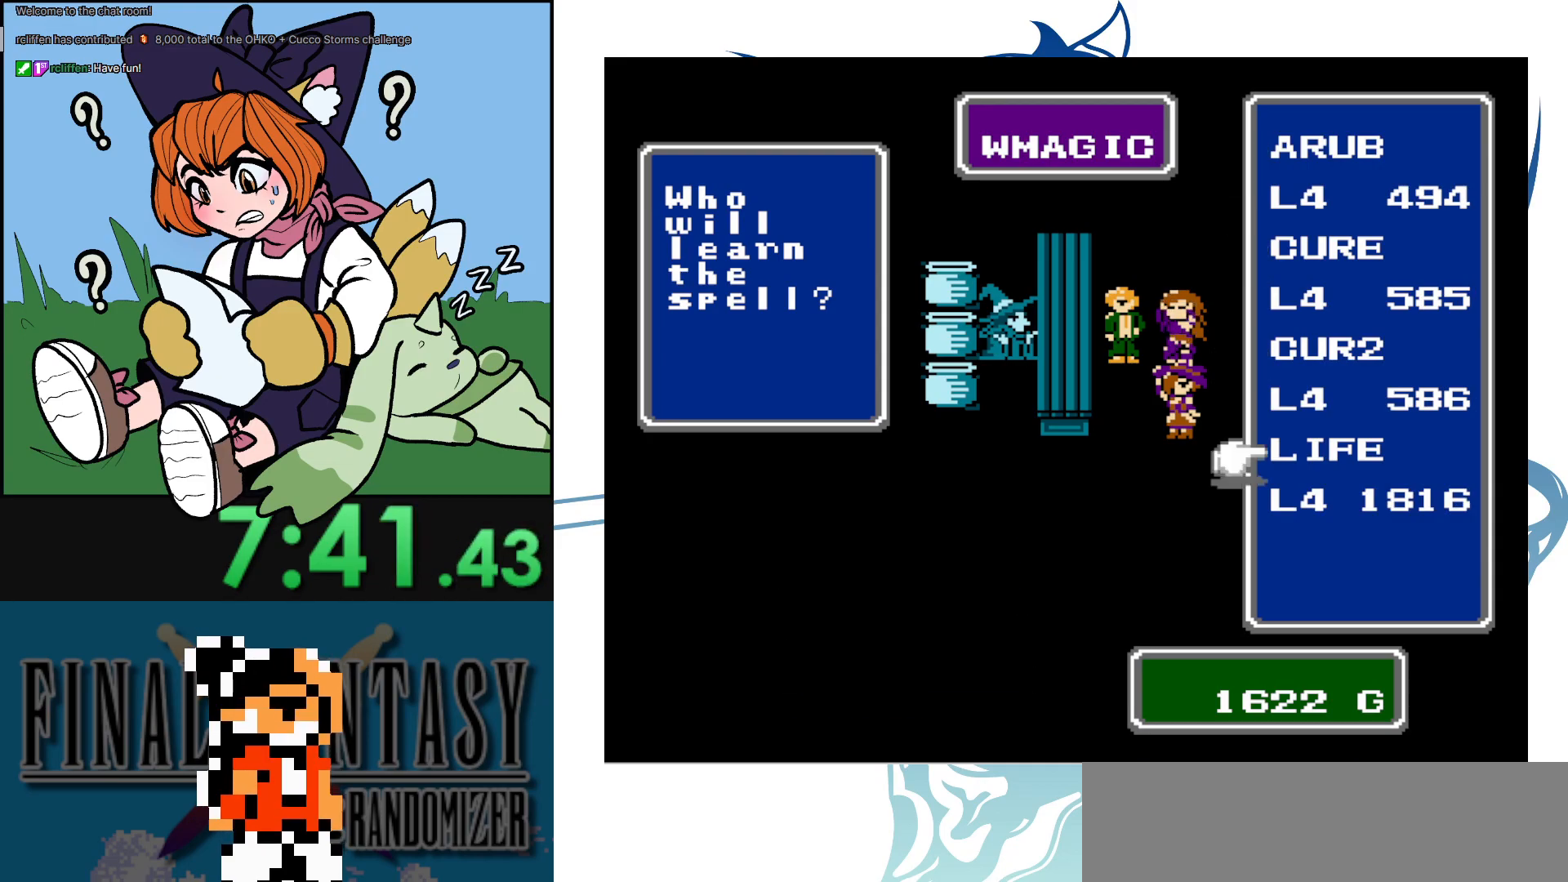
{"buttons": [], "events": []}
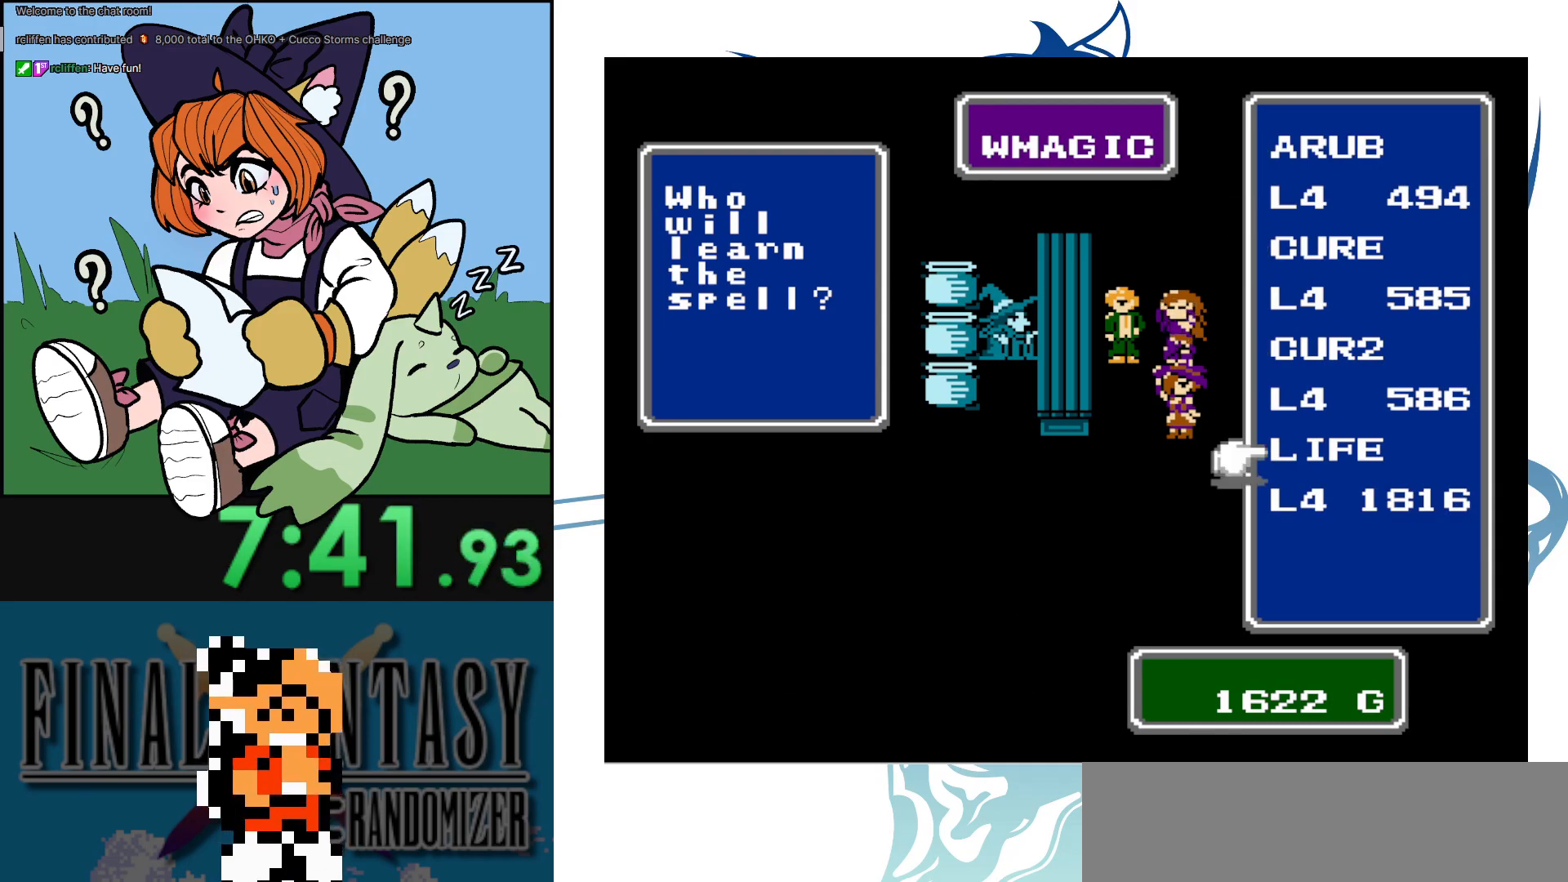
{"buttons": [], "events": [[117, "A", "down"], [217, "A", "up"]]}
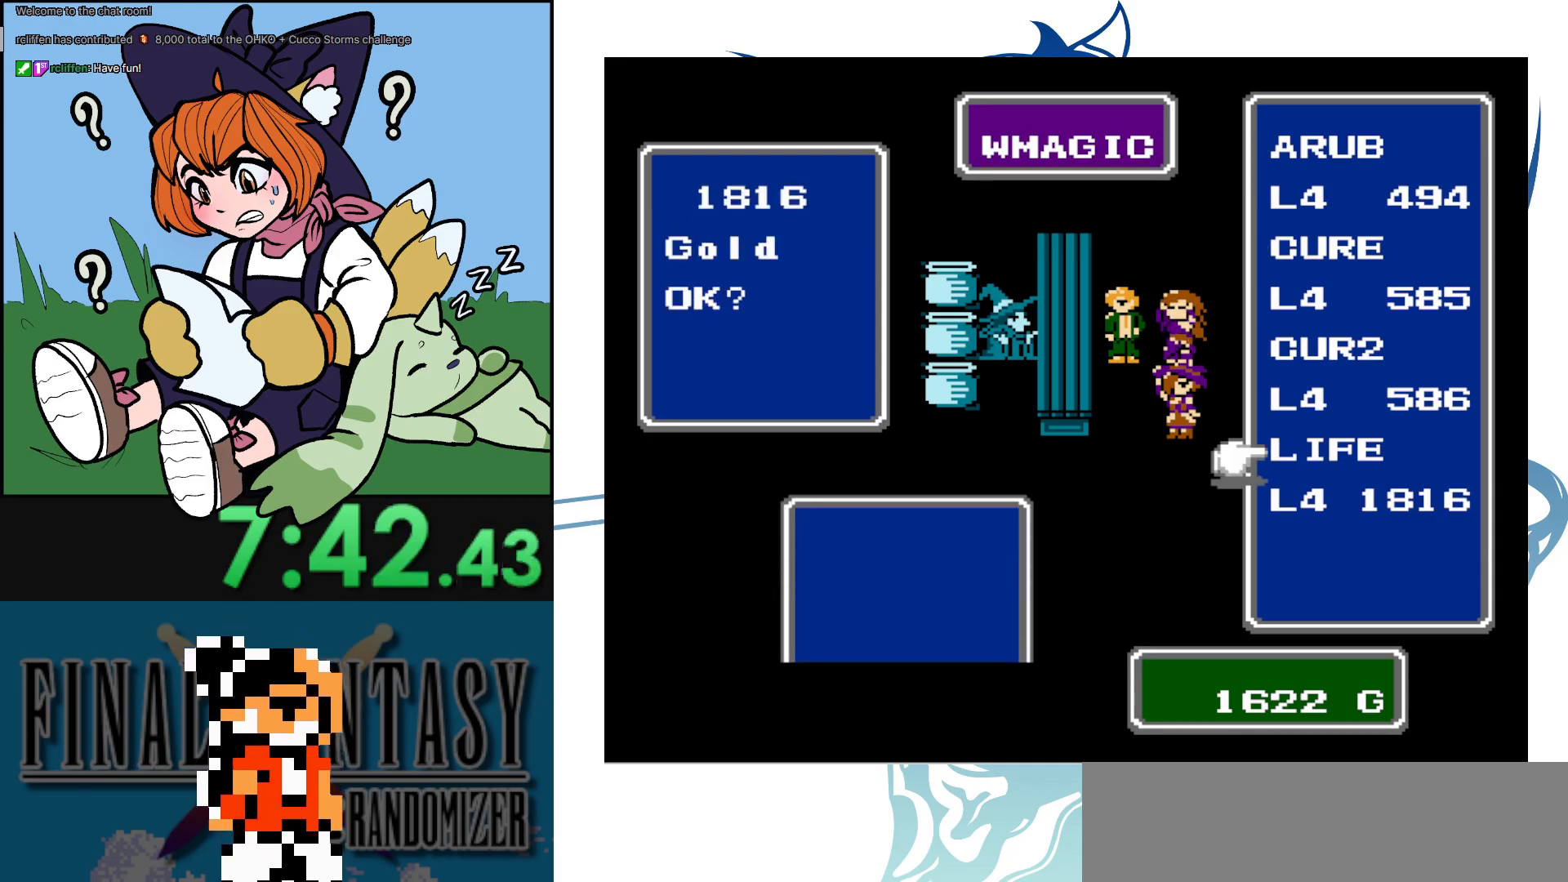
{"buttons": ["B"], "events": [[283, "B", "down"], [400, "B", "up"], [467, "B", "down"]]}
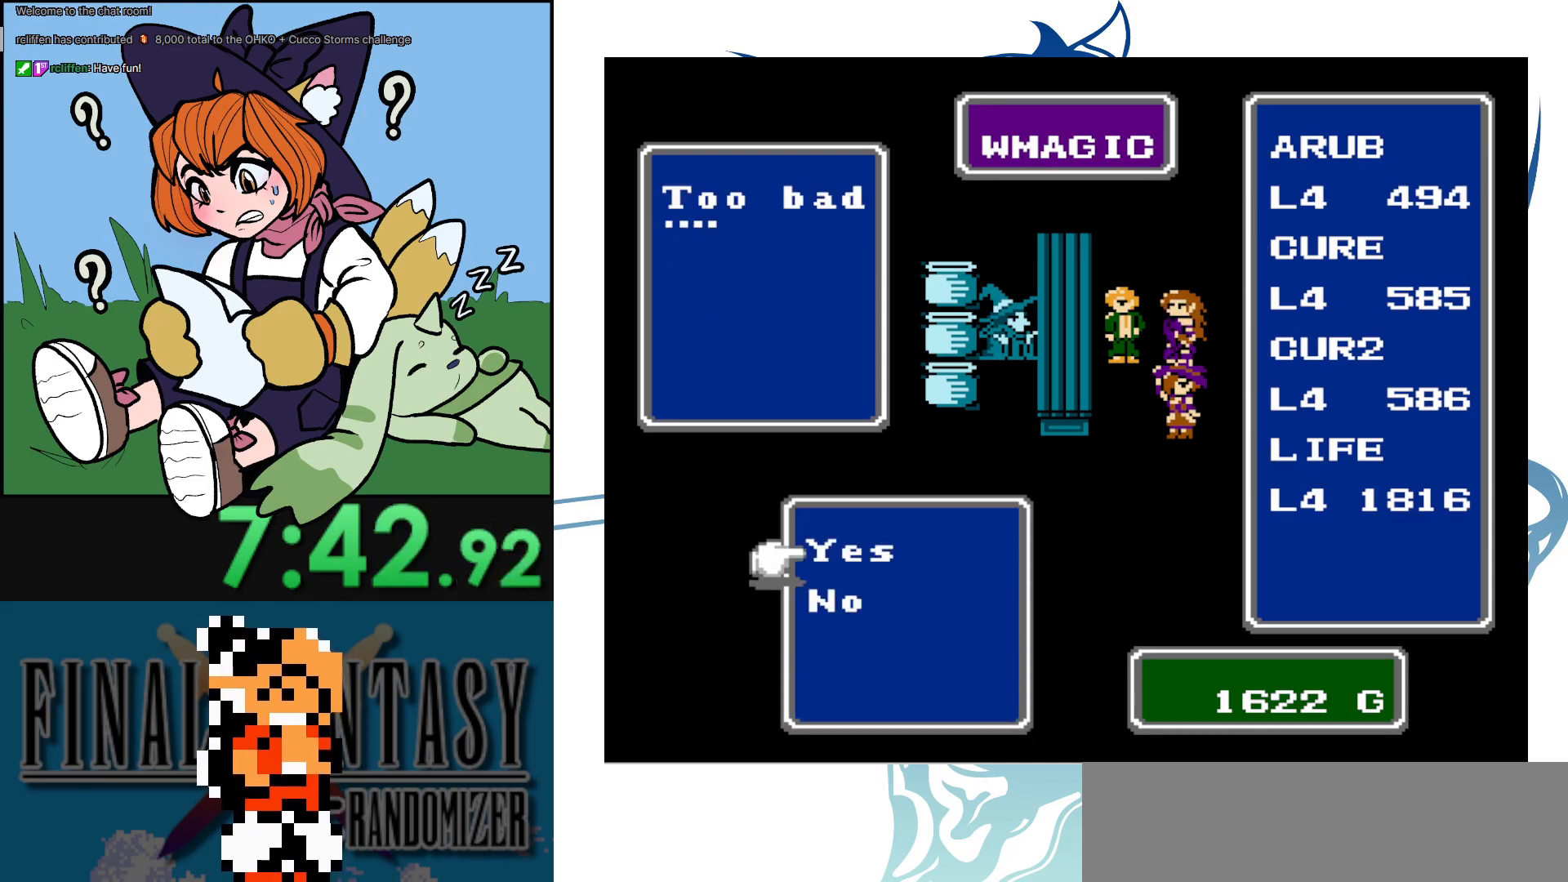
{"buttons": ["B"], "events": [[50, "B", "up"], [133, "B", "down"], [217, "B", "up"], [283, "B", "down"], [350, "B", "up"], [400, "B", "down"]]}
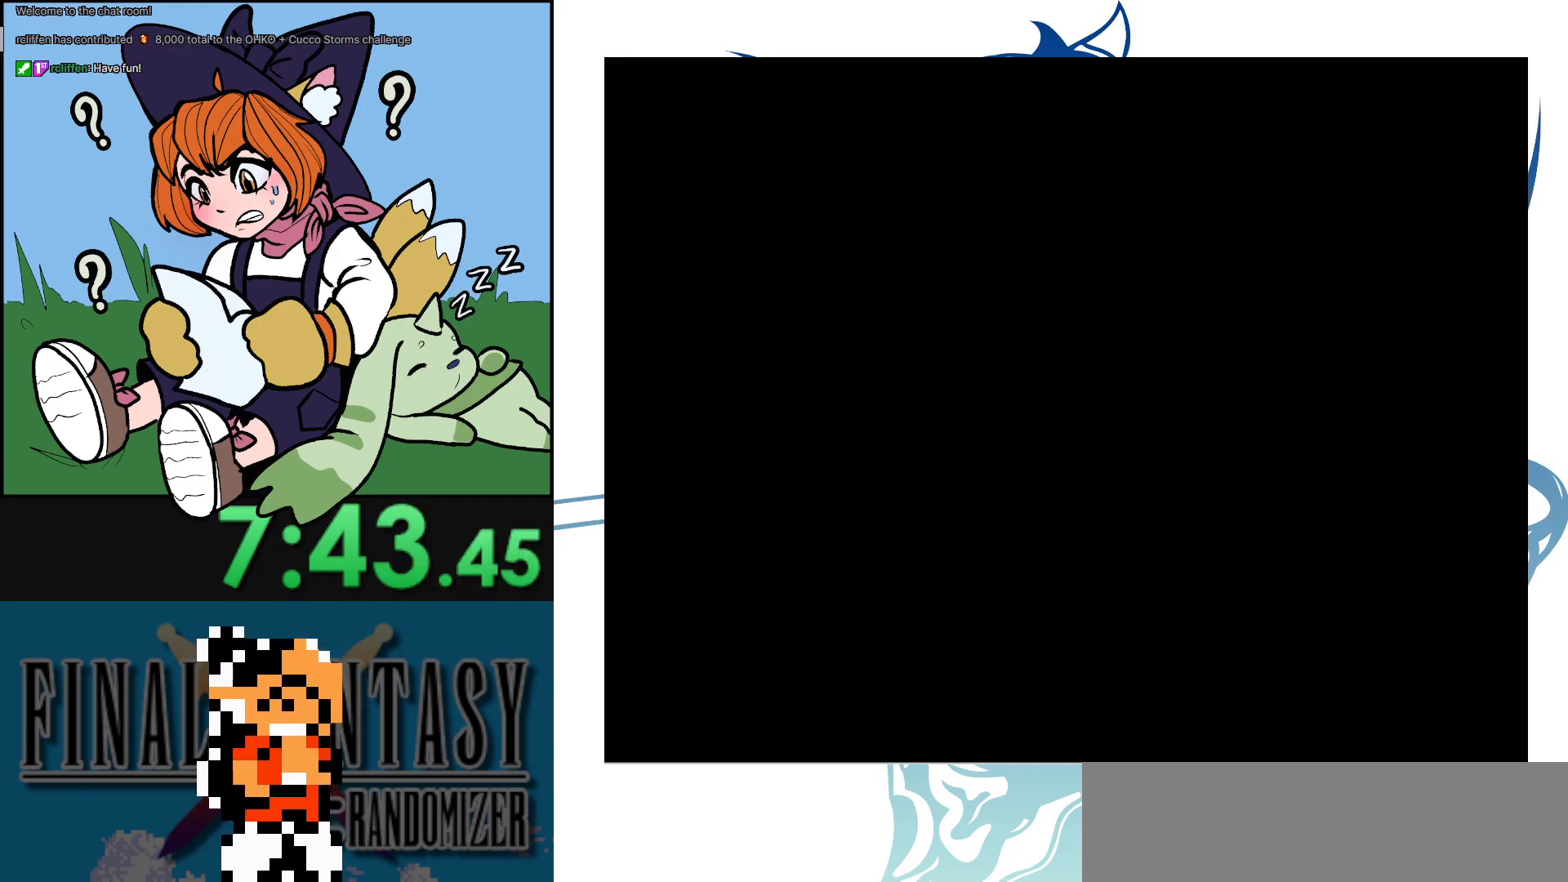
{"buttons": ["DPAD_DOWN"], "events": [[33, "B", "up"], [67, "B", "down"], [100, "DPAD_DOWN", "down"], [183, "B", "up"]]}
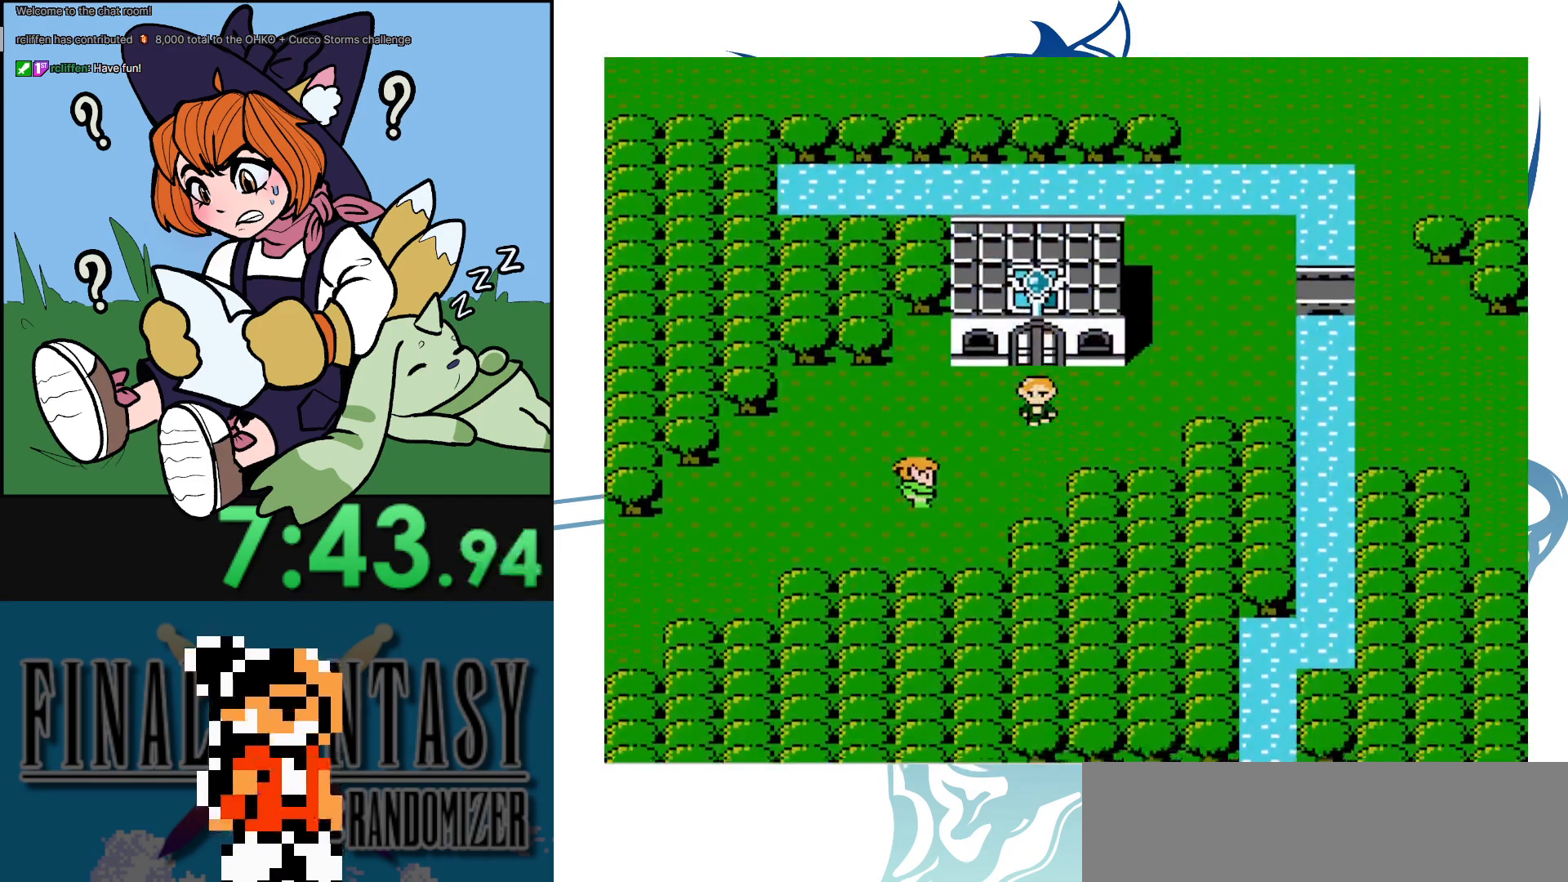
{"buttons": [], "events": [[100, "DPAD_DOWN", "up"]]}
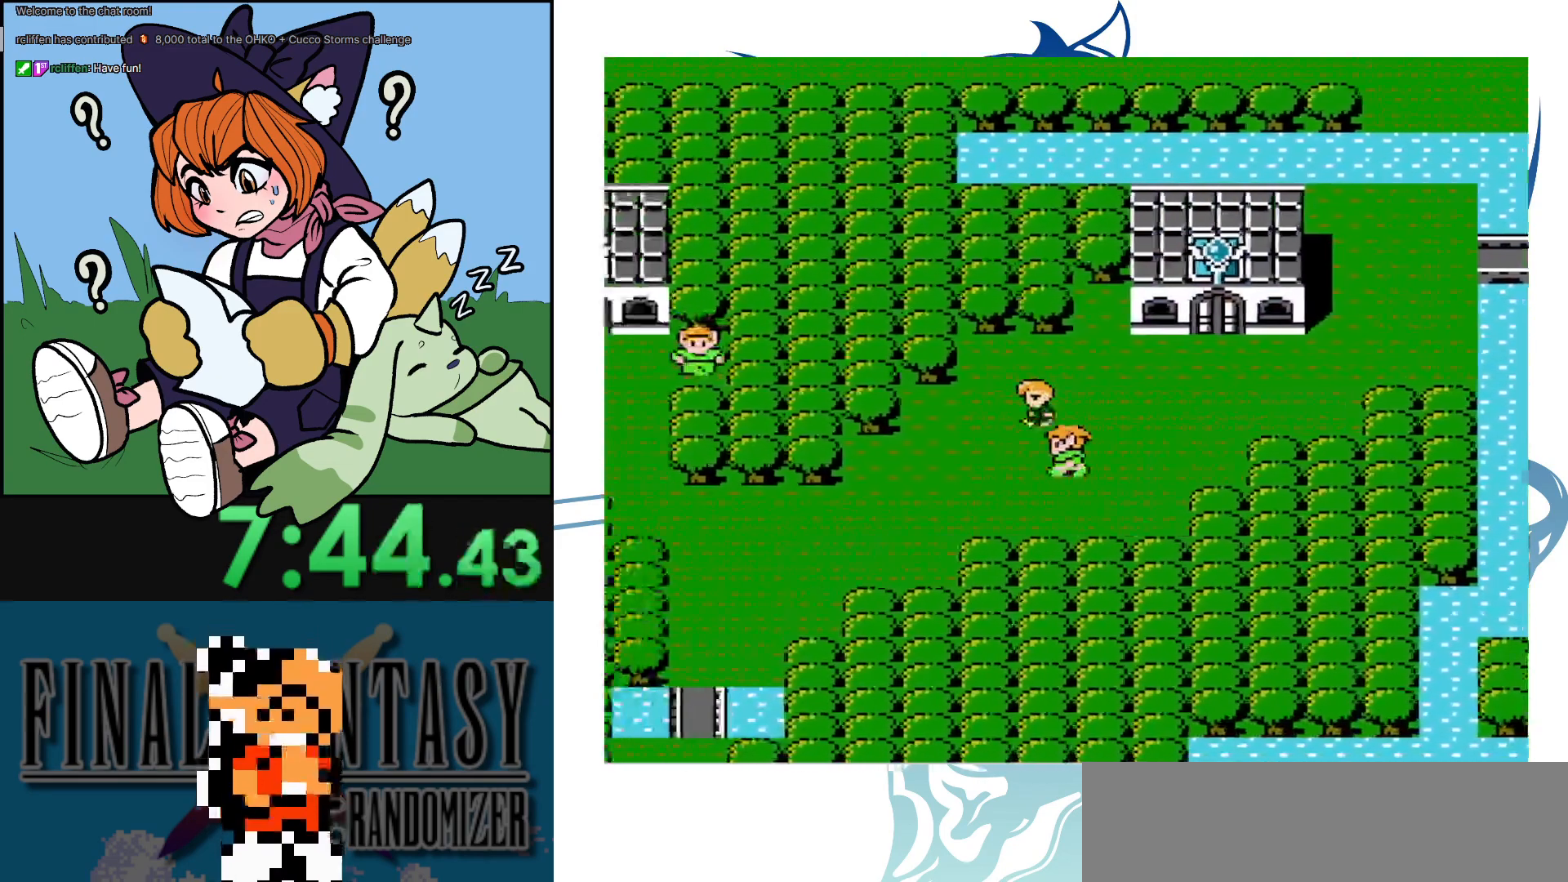
{"buttons": [], "events": [[117, "DPAD_DOWN", "down"], [383, "DPAD_DOWN", "up"]]}
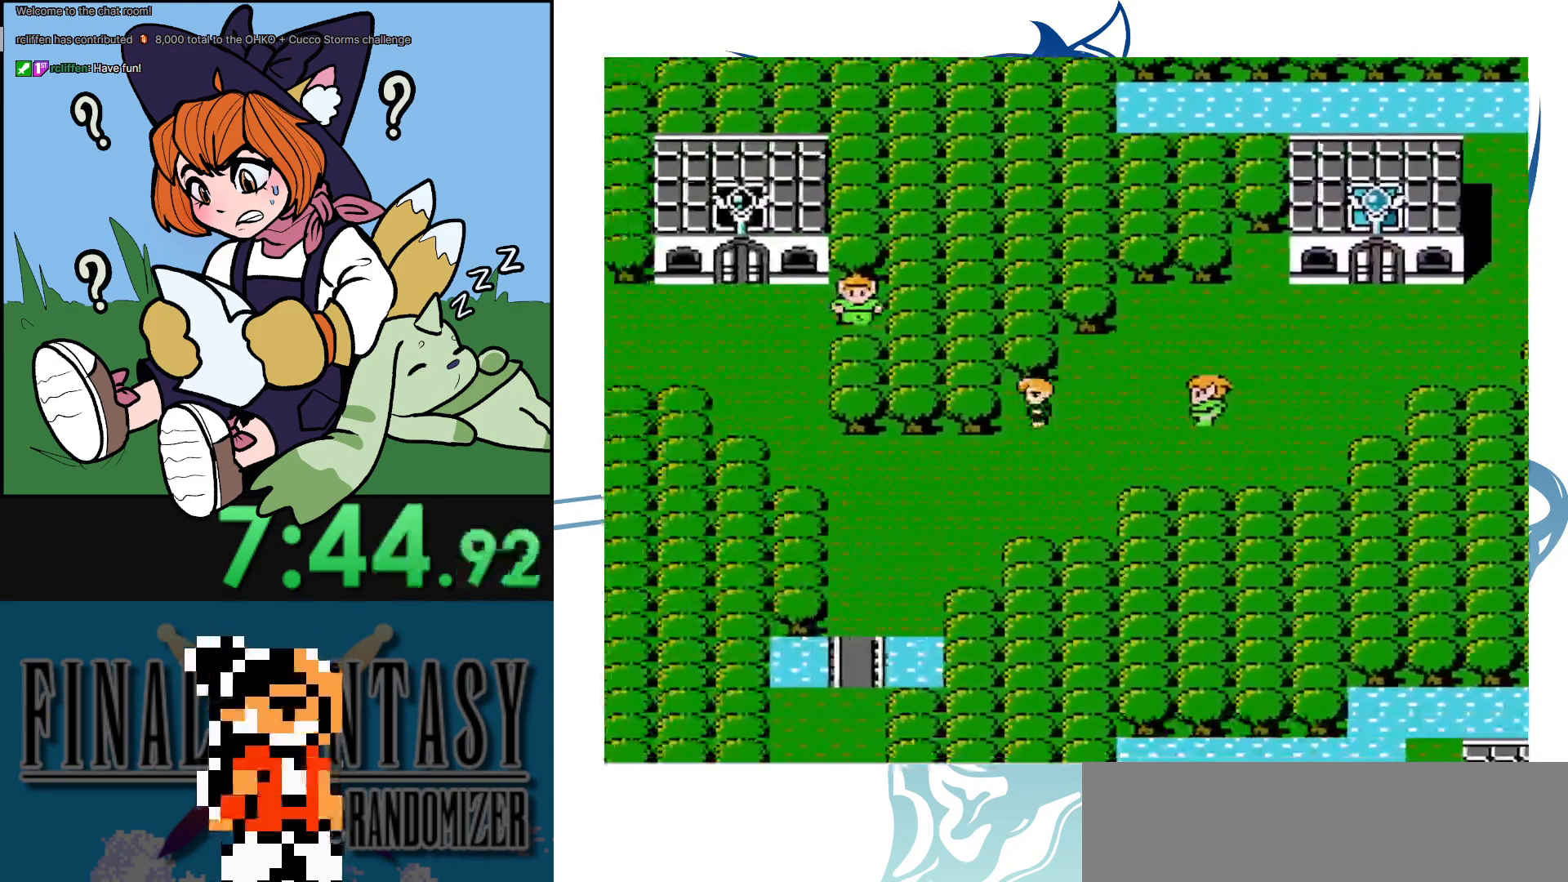
{"buttons": [], "events": [[133, "DPAD_DOWN", "down"], [267, "DPAD_DOWN", "up"]]}
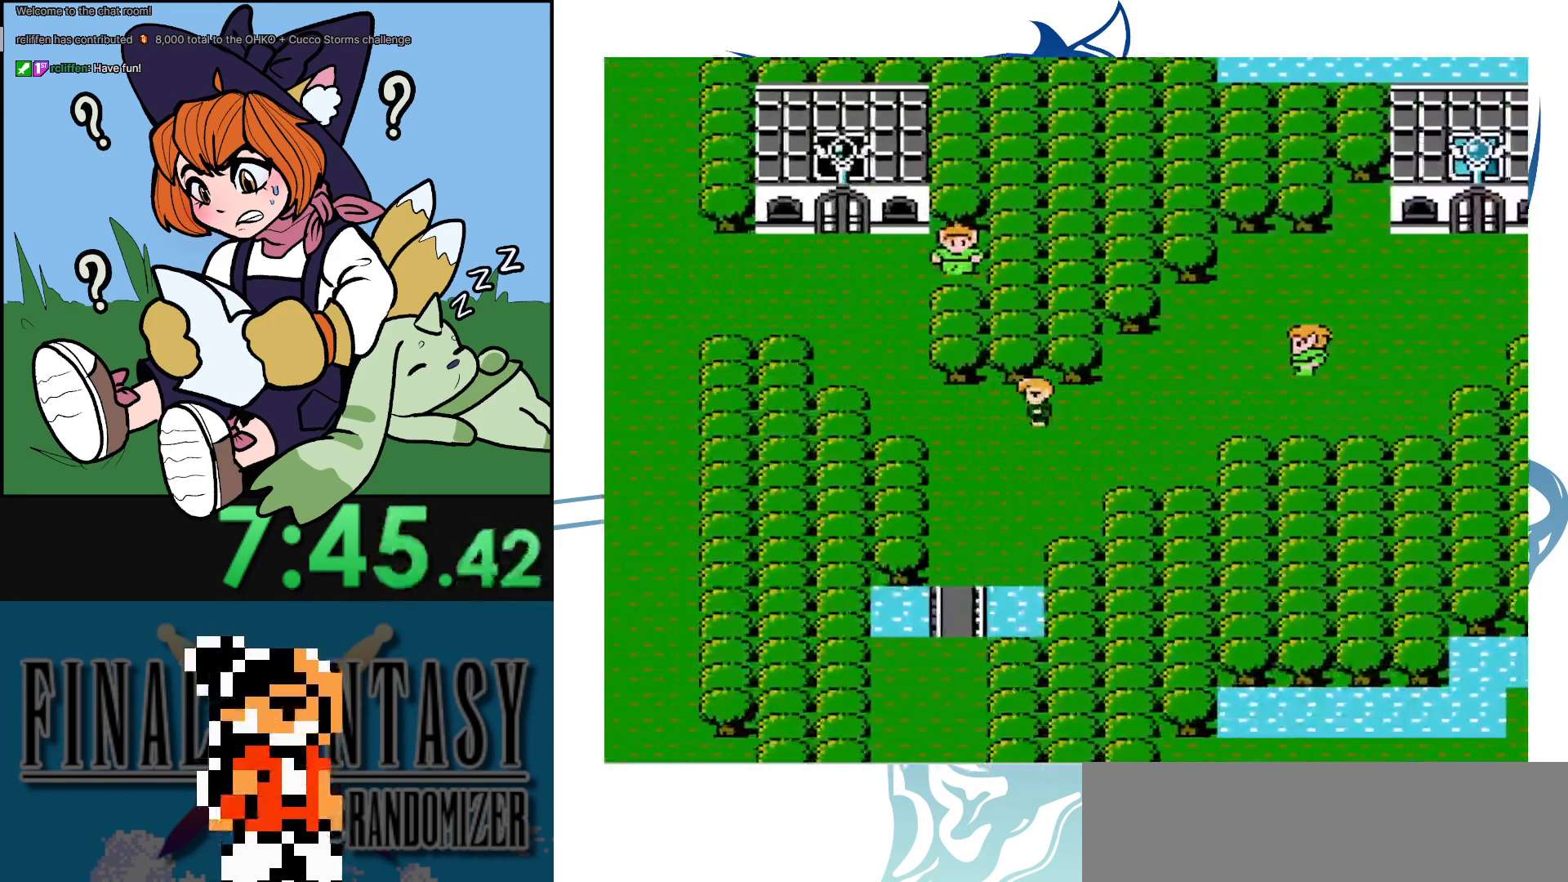
{"buttons": ["DPAD_UP"], "events": [[233, "DPAD_UP", "down"]]}
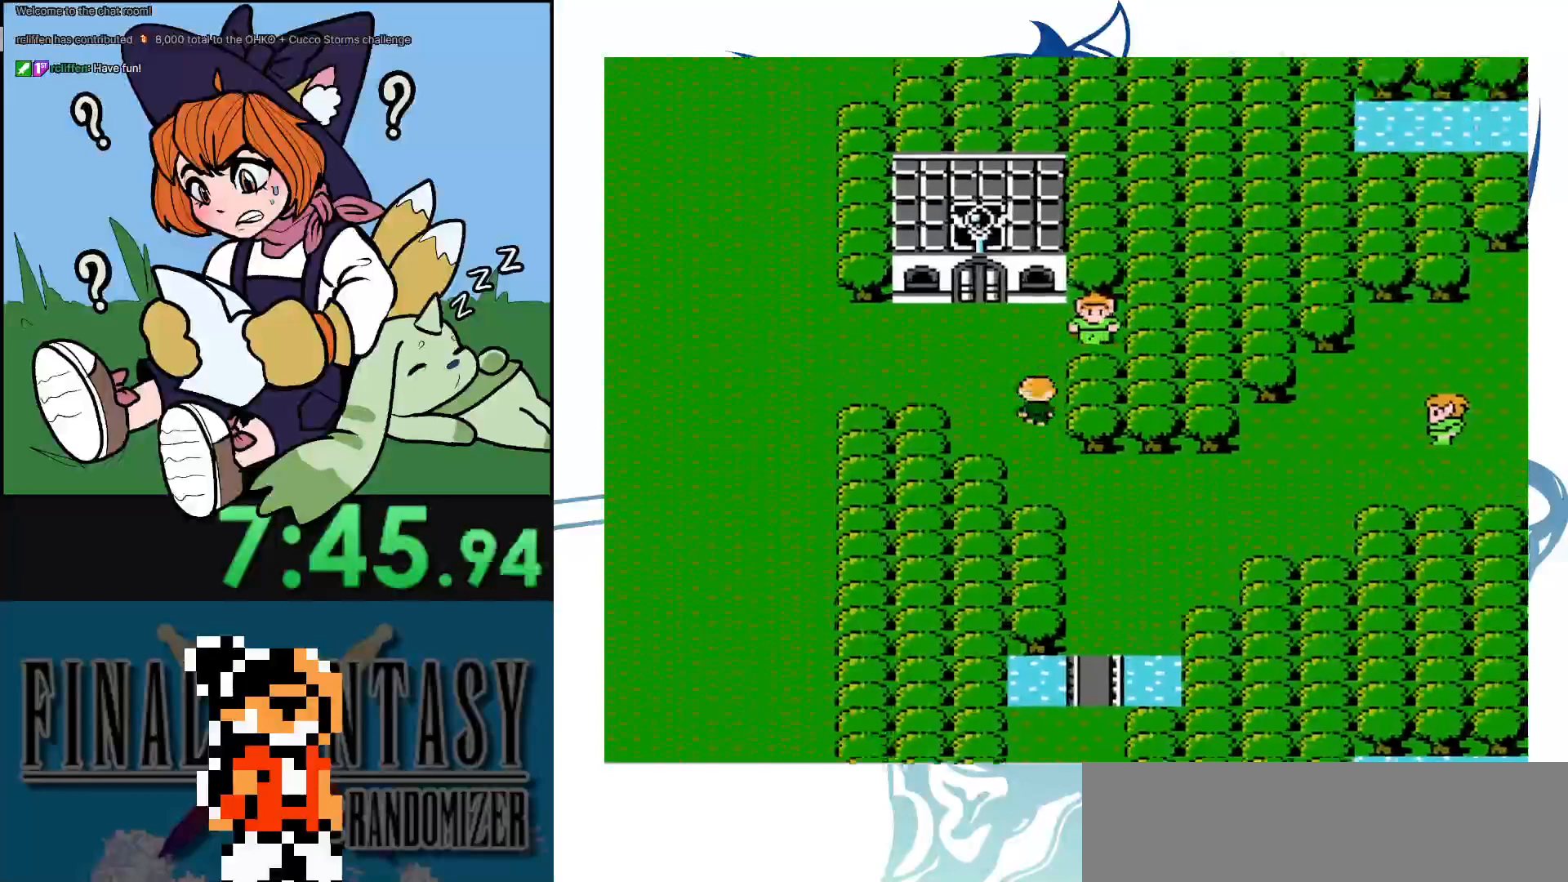
{"buttons": ["DPAD_UP"], "events": [[17, "DPAD_UP", "up"], [117, "DPAD_UP", "down"]]}
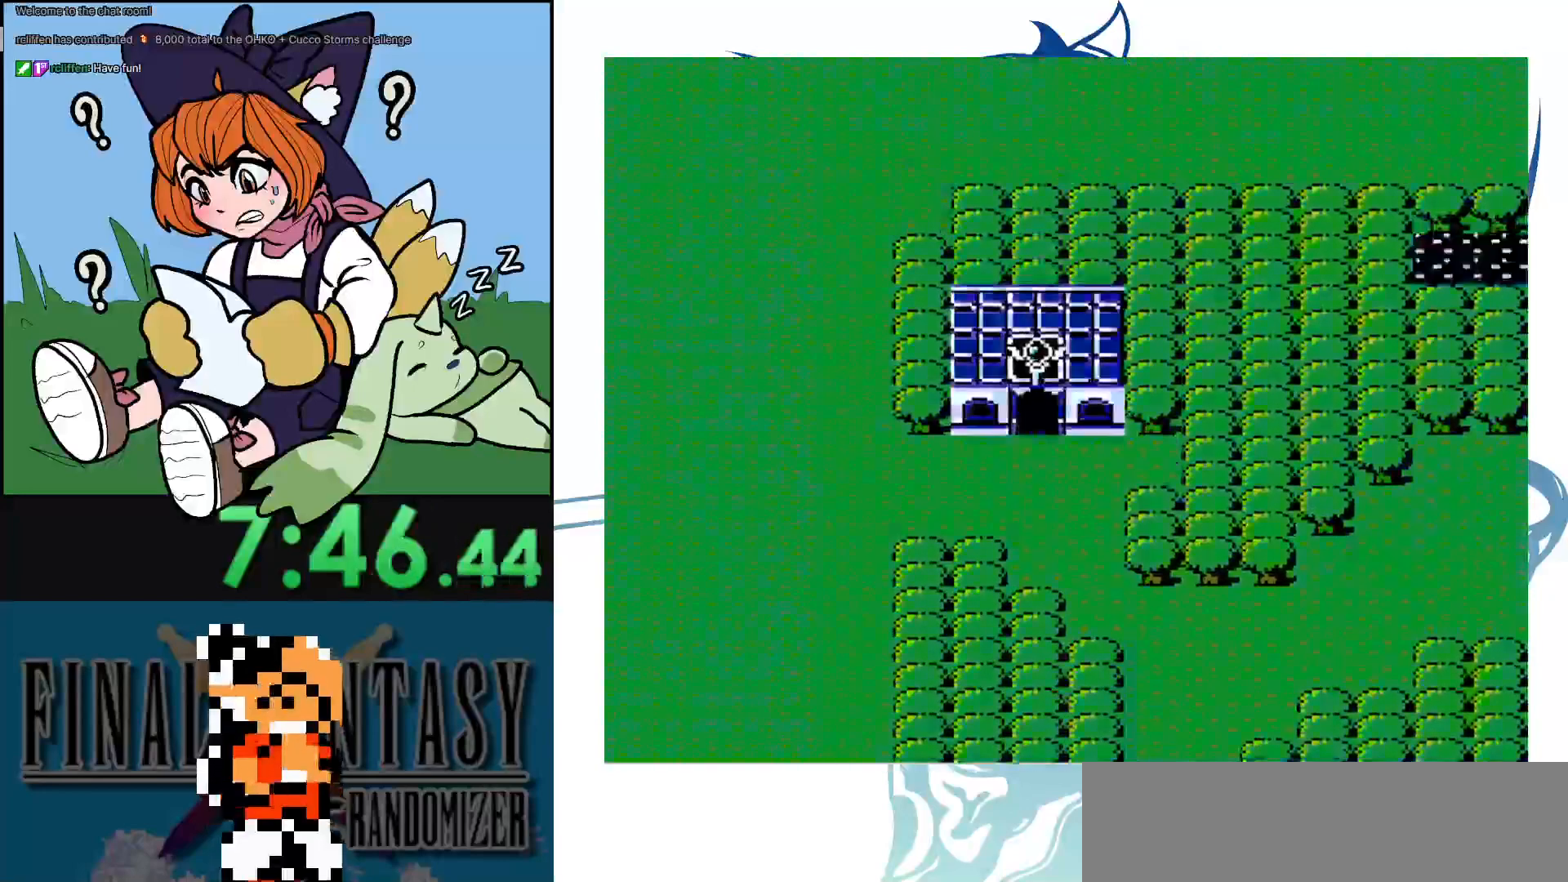
{"buttons": [], "events": [[233, "DPAD_UP", "up"]]}
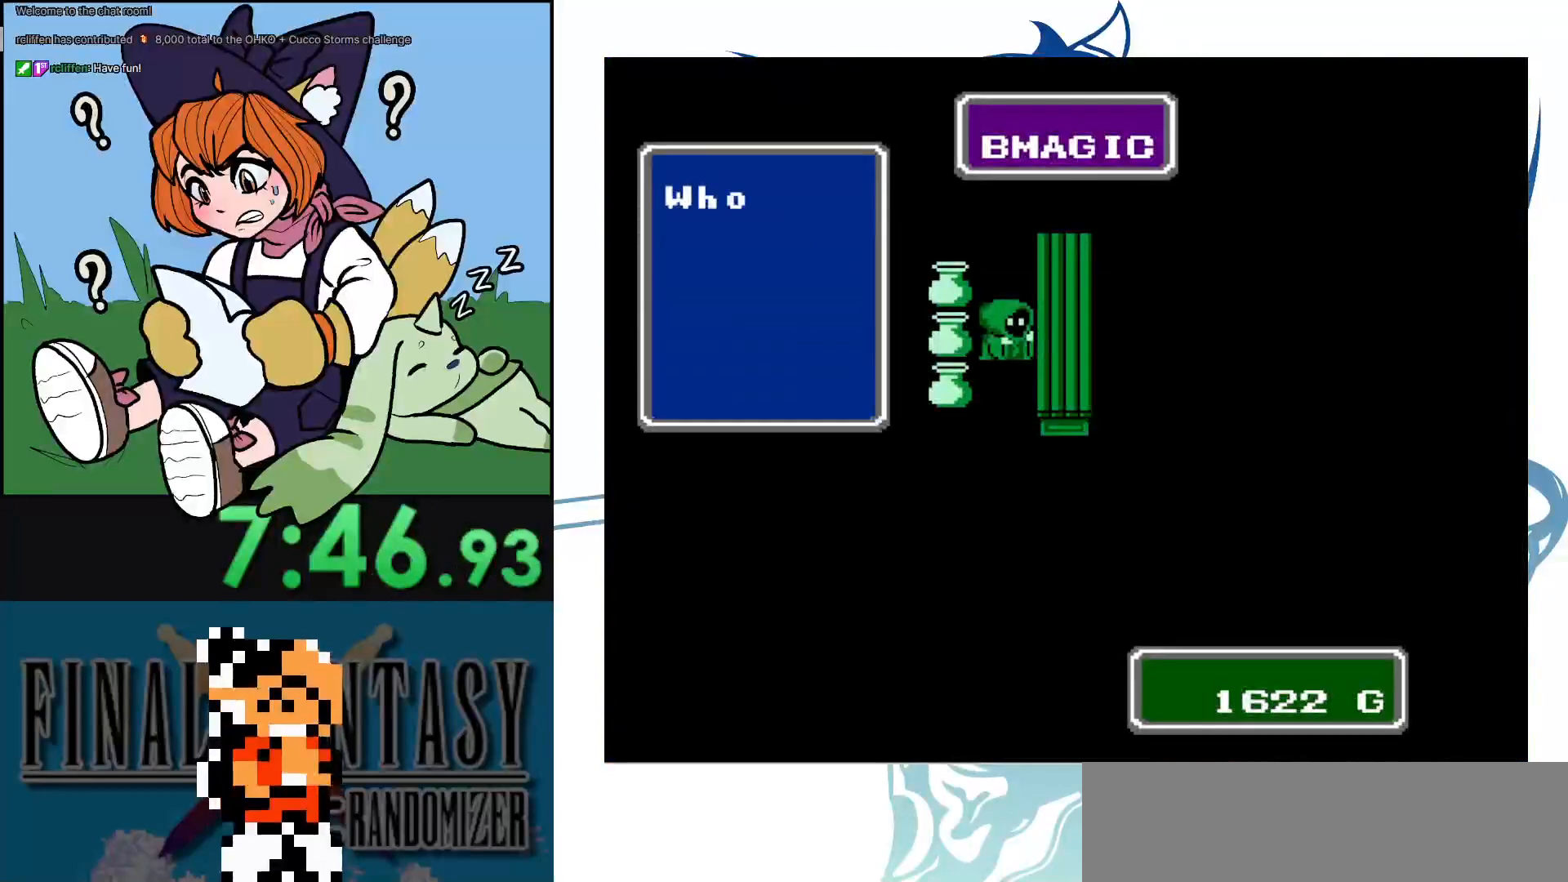
{"buttons": [], "events": [[300, "DPAD_DOWN", "down"], [400, "DPAD_DOWN", "up"]]}
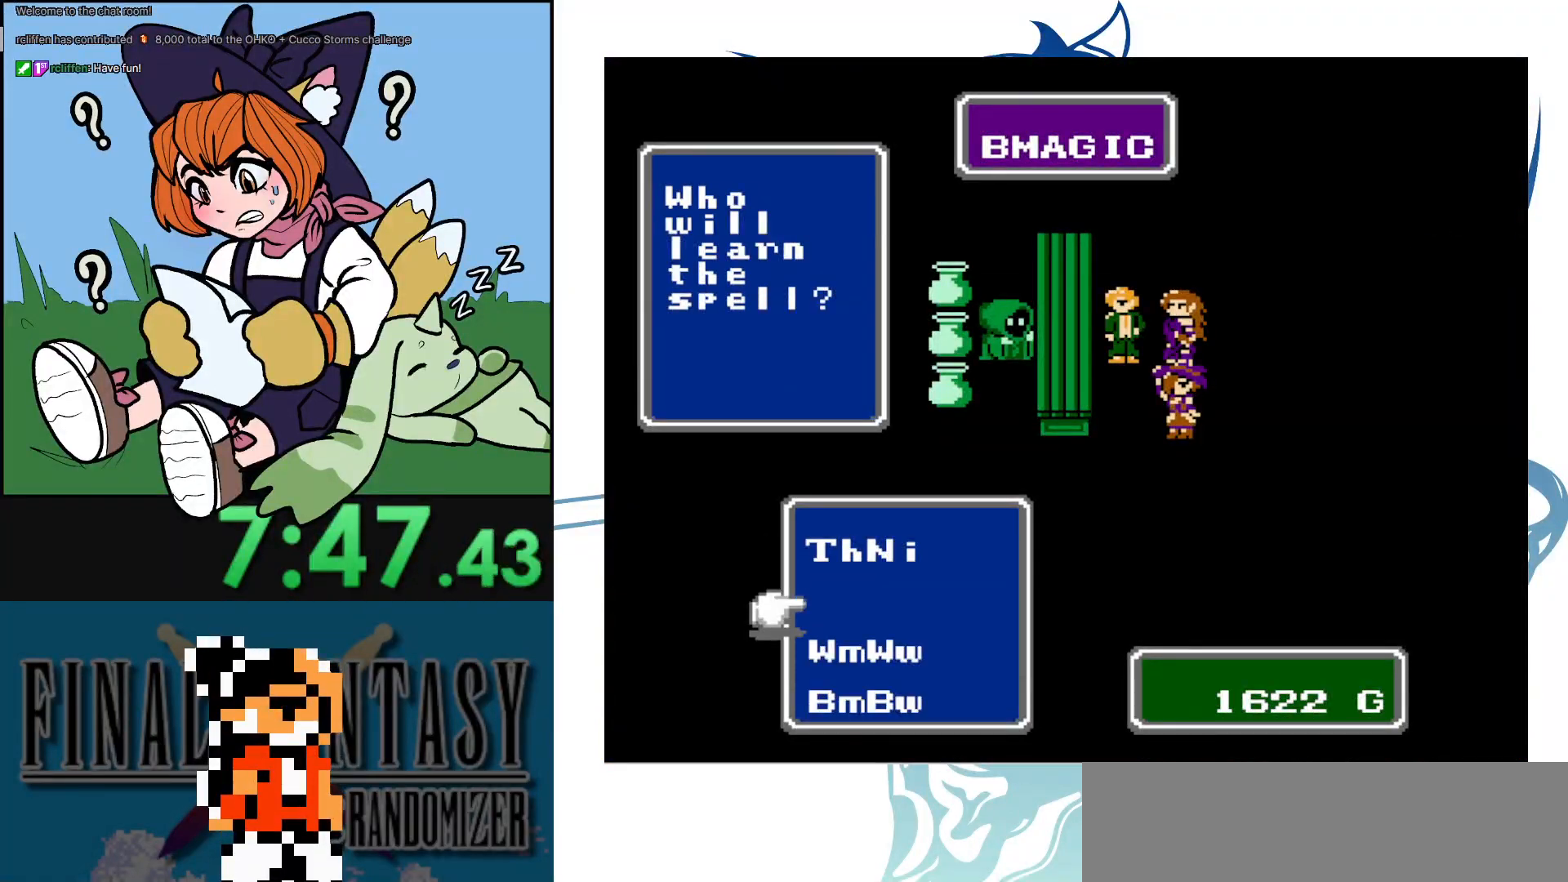
{"buttons": [], "events": [[17, "DPAD_DOWN", "down"], [217, "A", "down"], [267, "DPAD_DOWN", "up"], [450, "A", "up"]]}
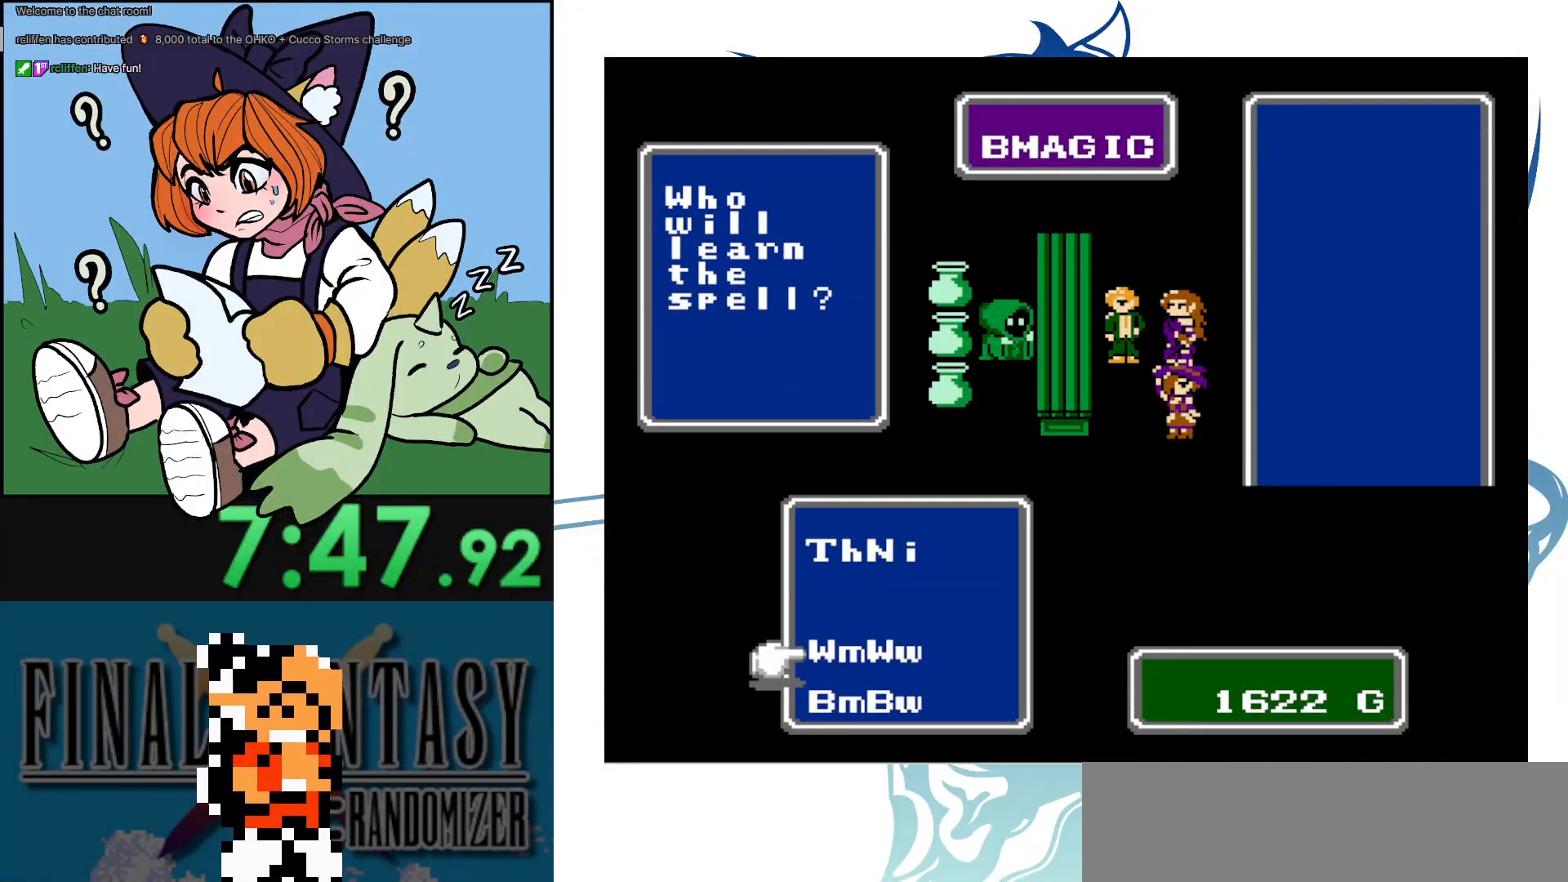
{"buttons": [], "events": []}
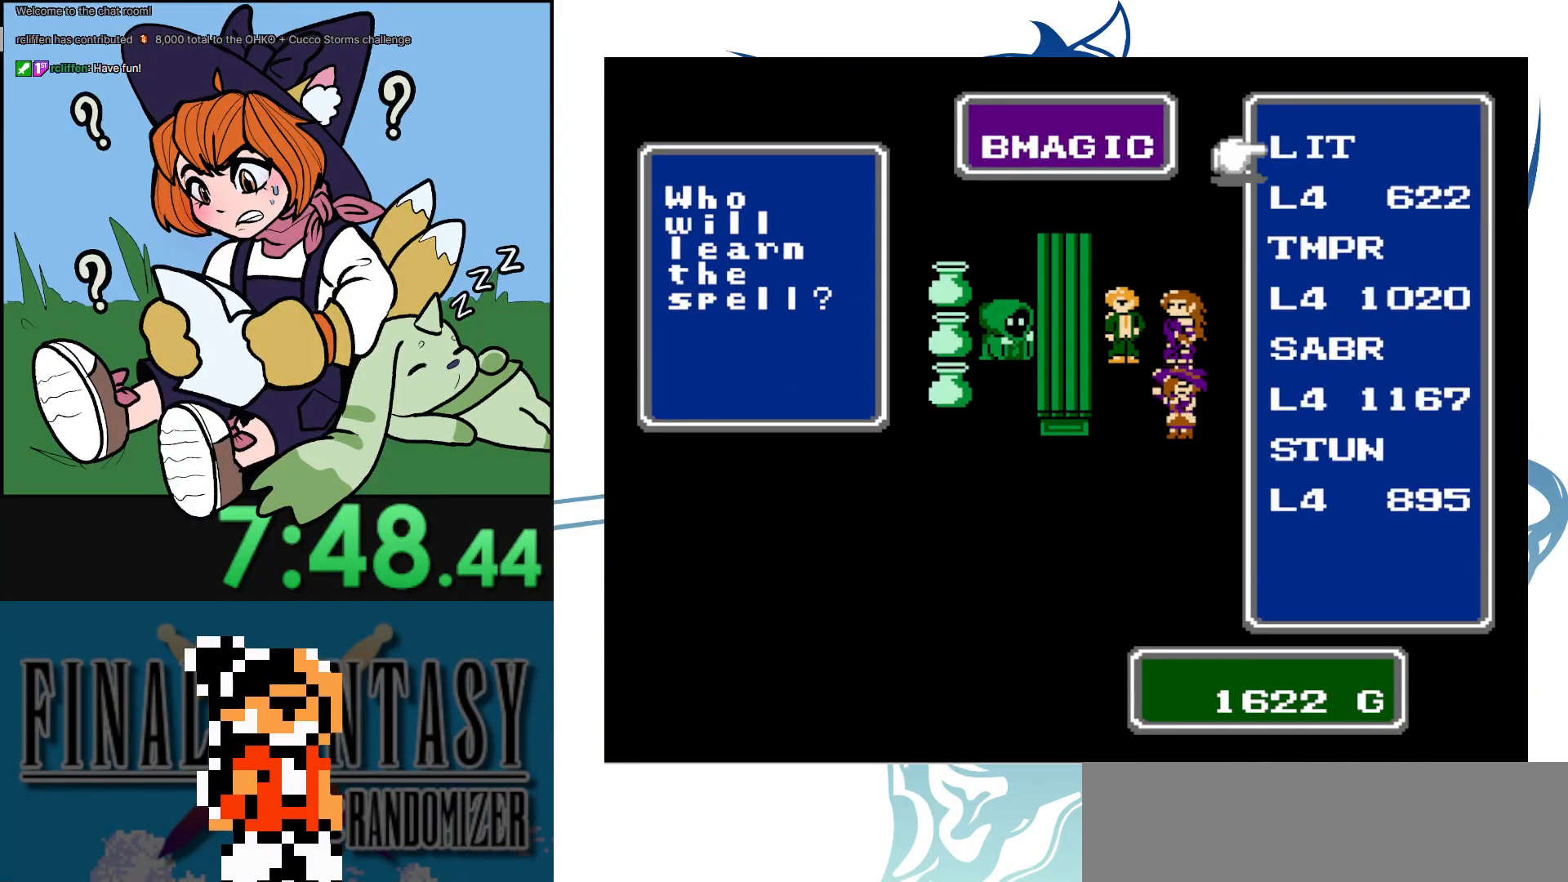
{"buttons": ["B"], "events": [[333, "DPAD_DOWN", "down"], [467, "DPAD_DOWN", "up"], [500, "B", "down"]]}
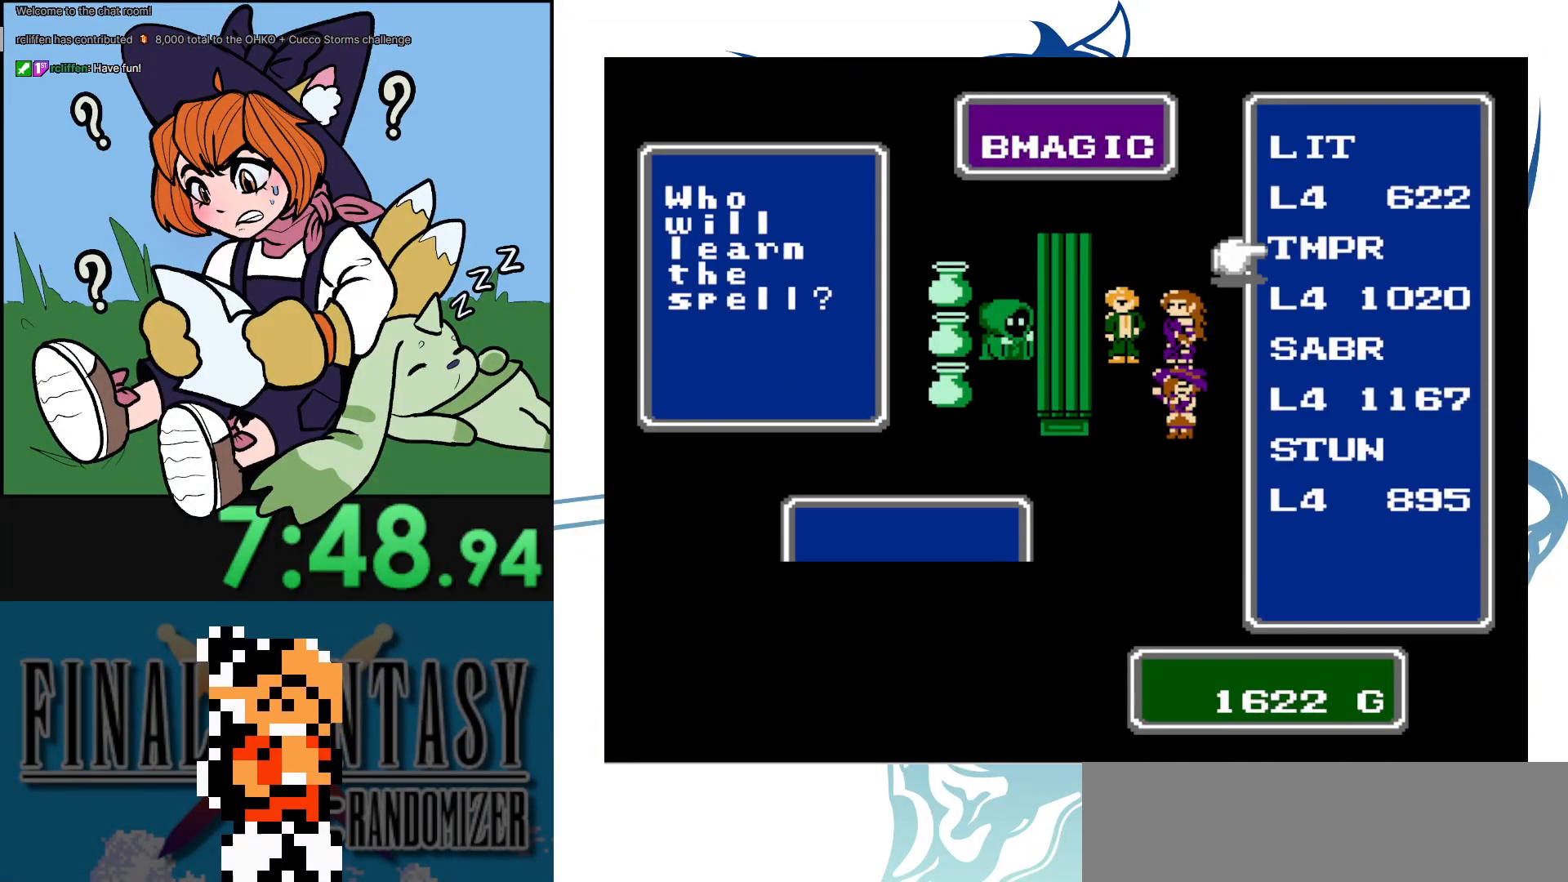
{"buttons": ["DPAD_DOWN"], "events": [[150, "B", "up"], [417, "DPAD_DOWN", "down"]]}
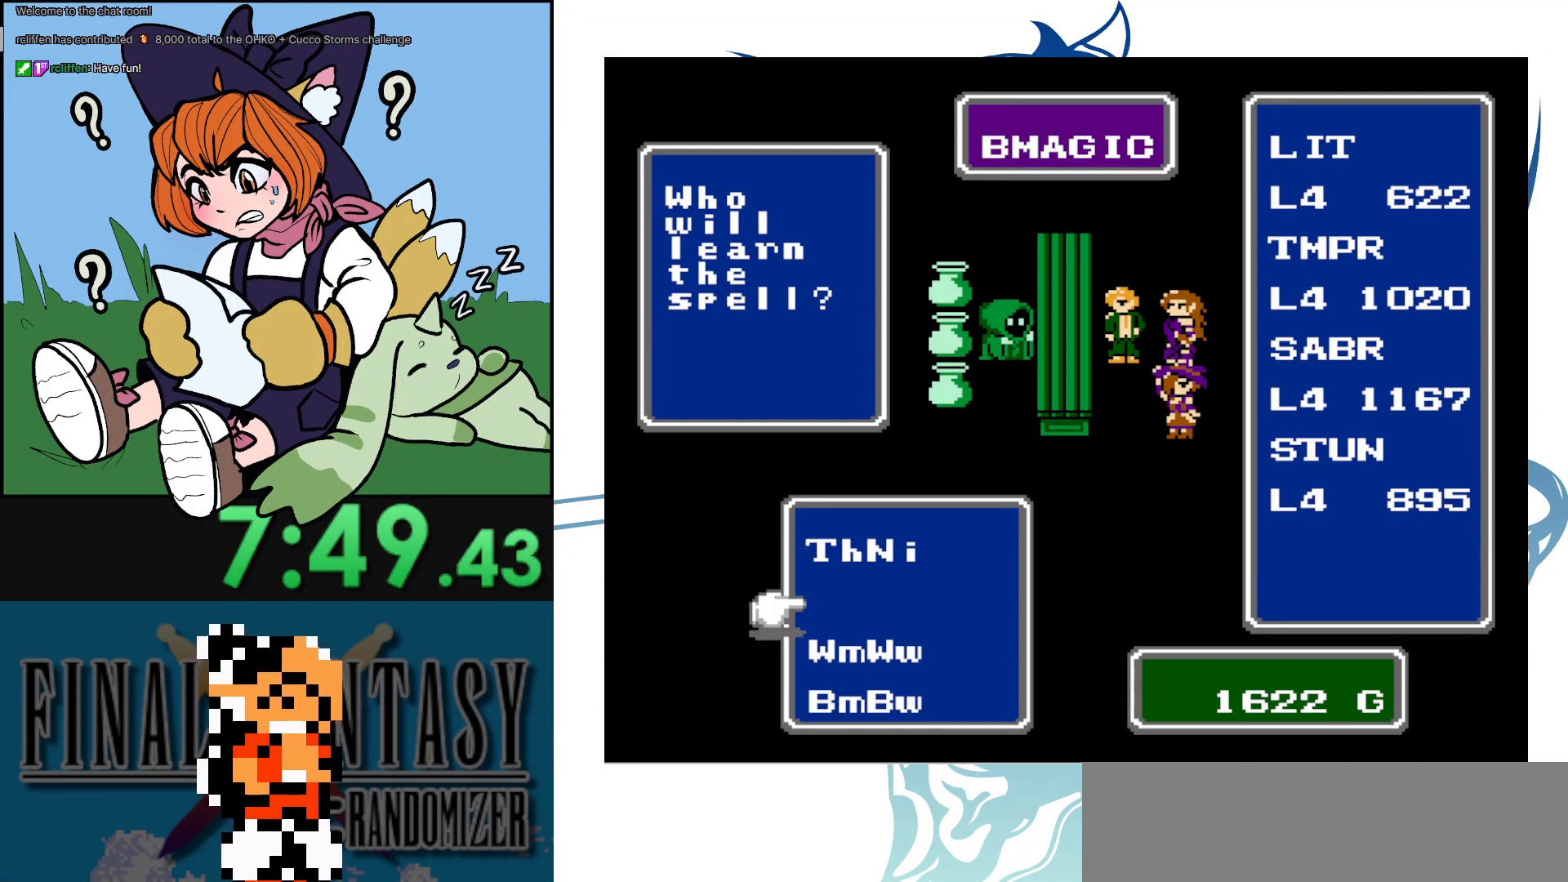
{"buttons": ["A"], "events": [[17, "DPAD_DOWN", "up"], [83, "DPAD_DOWN", "down"], [217, "DPAD_DOWN", "up"], [283, "DPAD_DOWN", "down"], [383, "A", "down"], [383, "DPAD_DOWN", "up"]]}
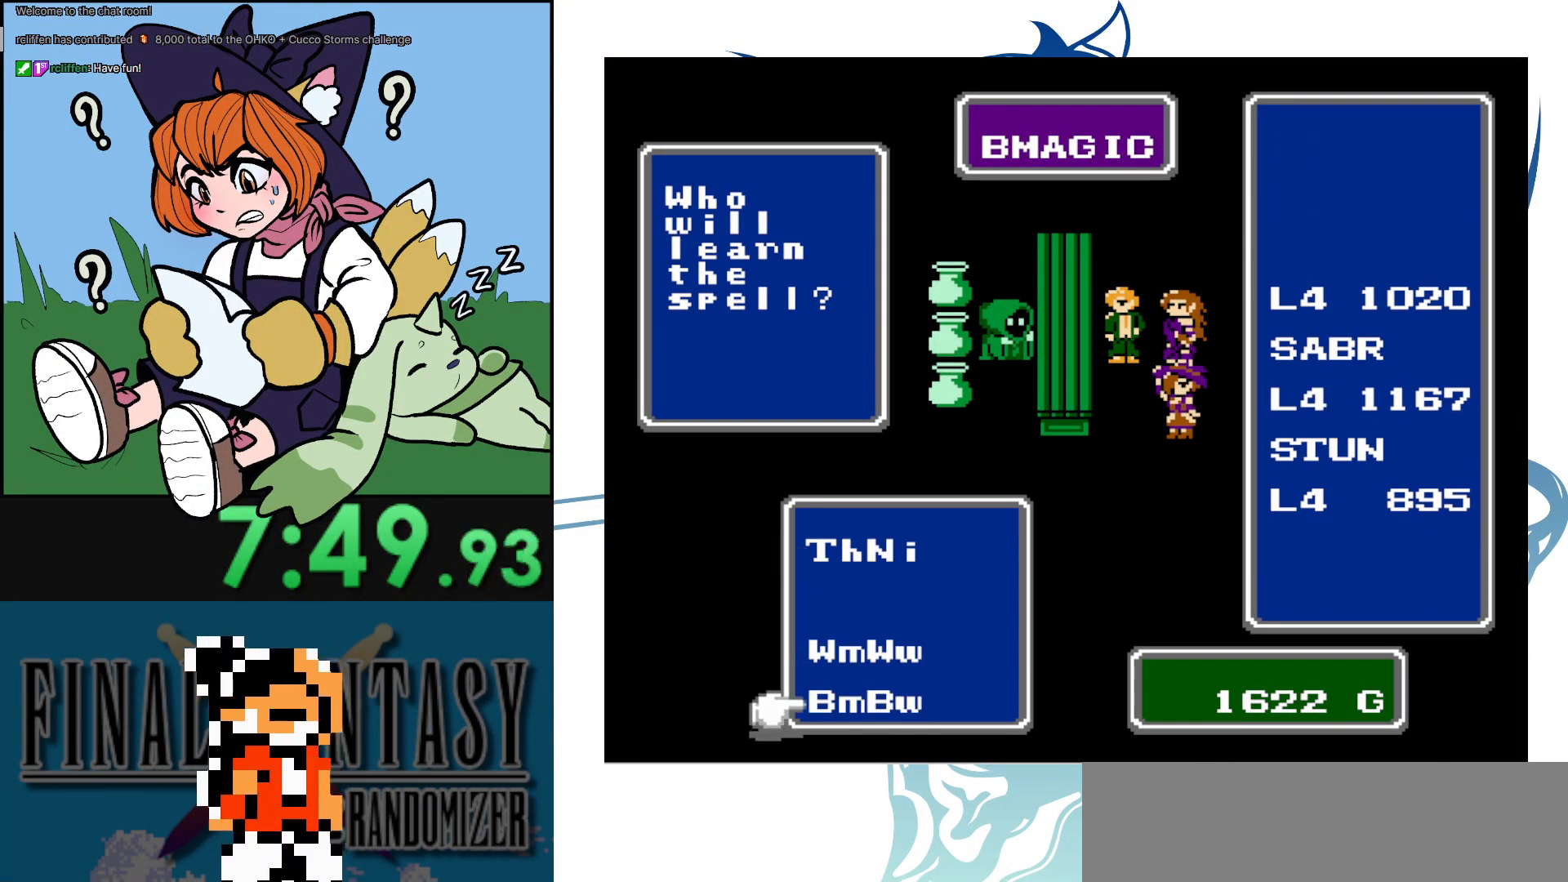
{"buttons": [], "events": [[67, "A", "up"]]}
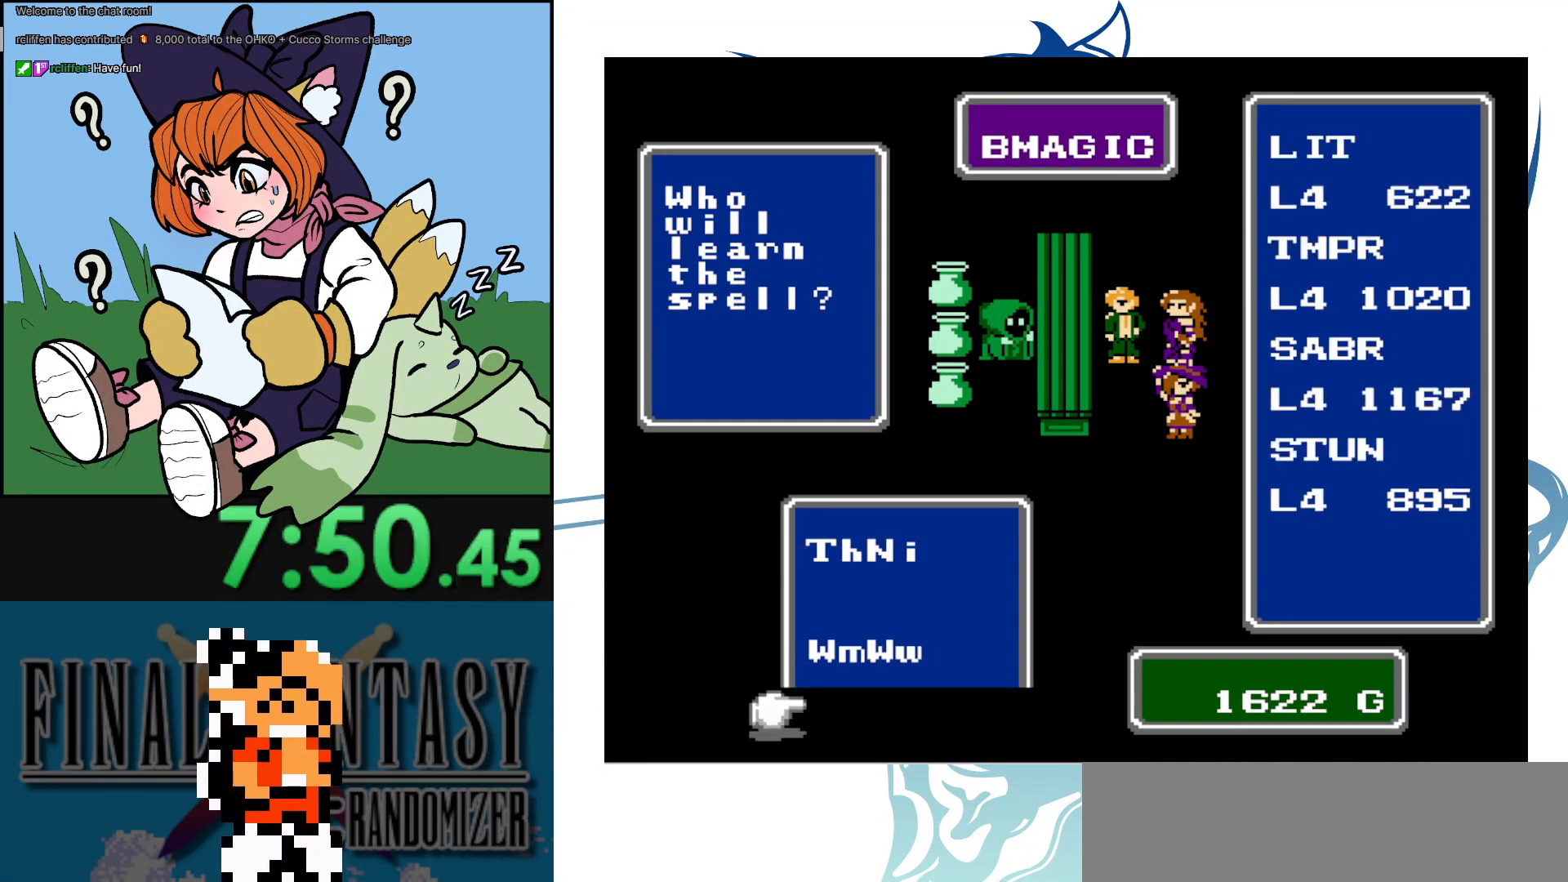
{"buttons": [], "events": [[267, "DPAD_DOWN", "down"], [400, "DPAD_DOWN", "up"]]}
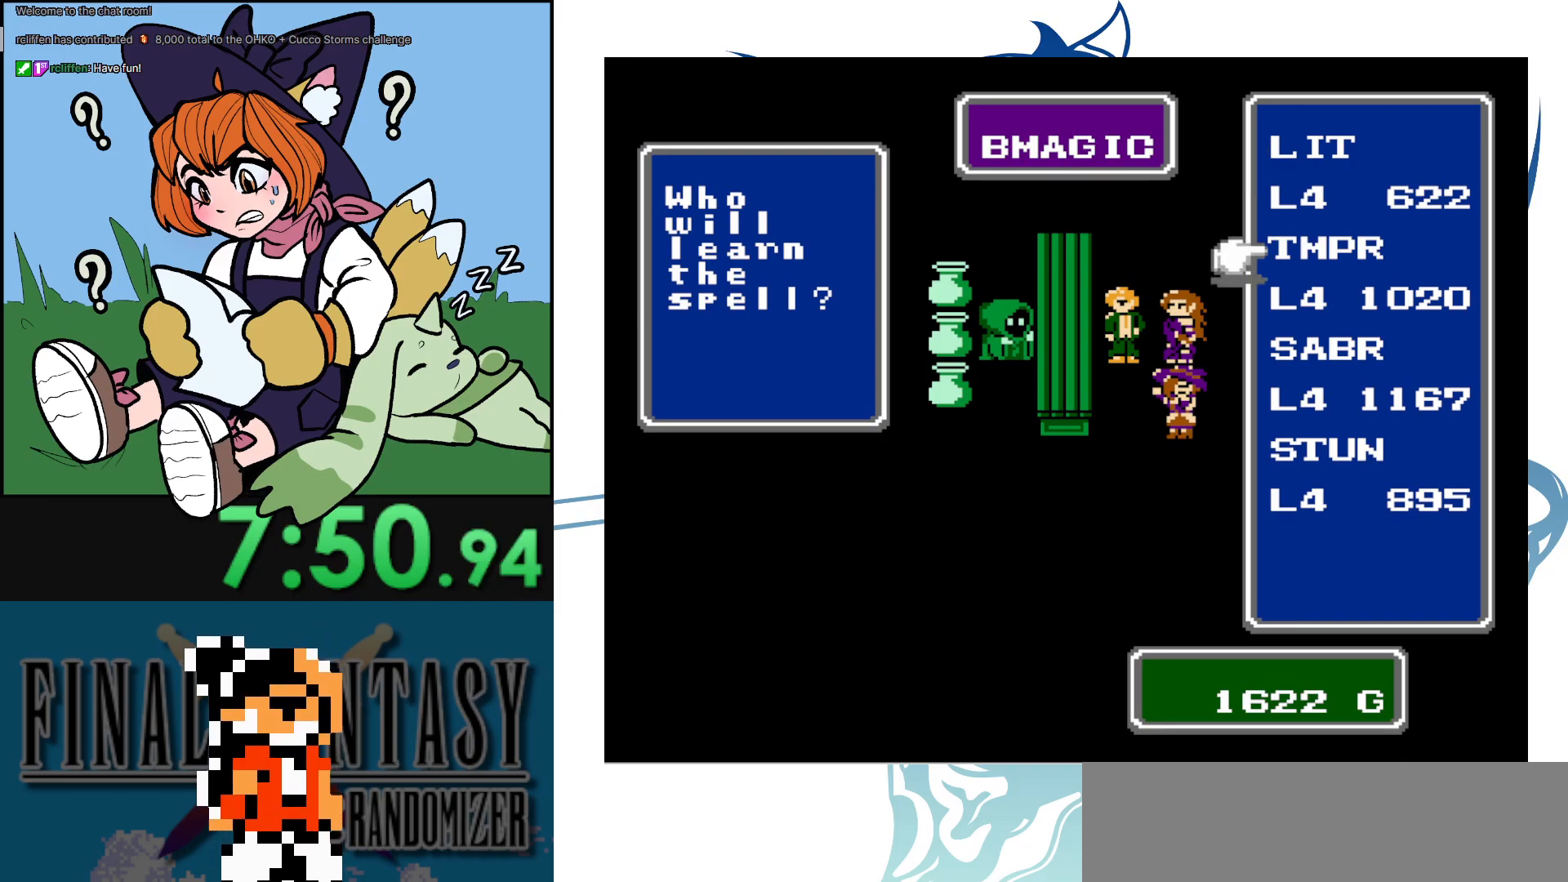
{"buttons": [], "events": [[50, "A", "down"], [167, "A", "up"], [317, "A", "down"], [433, "A", "up"]]}
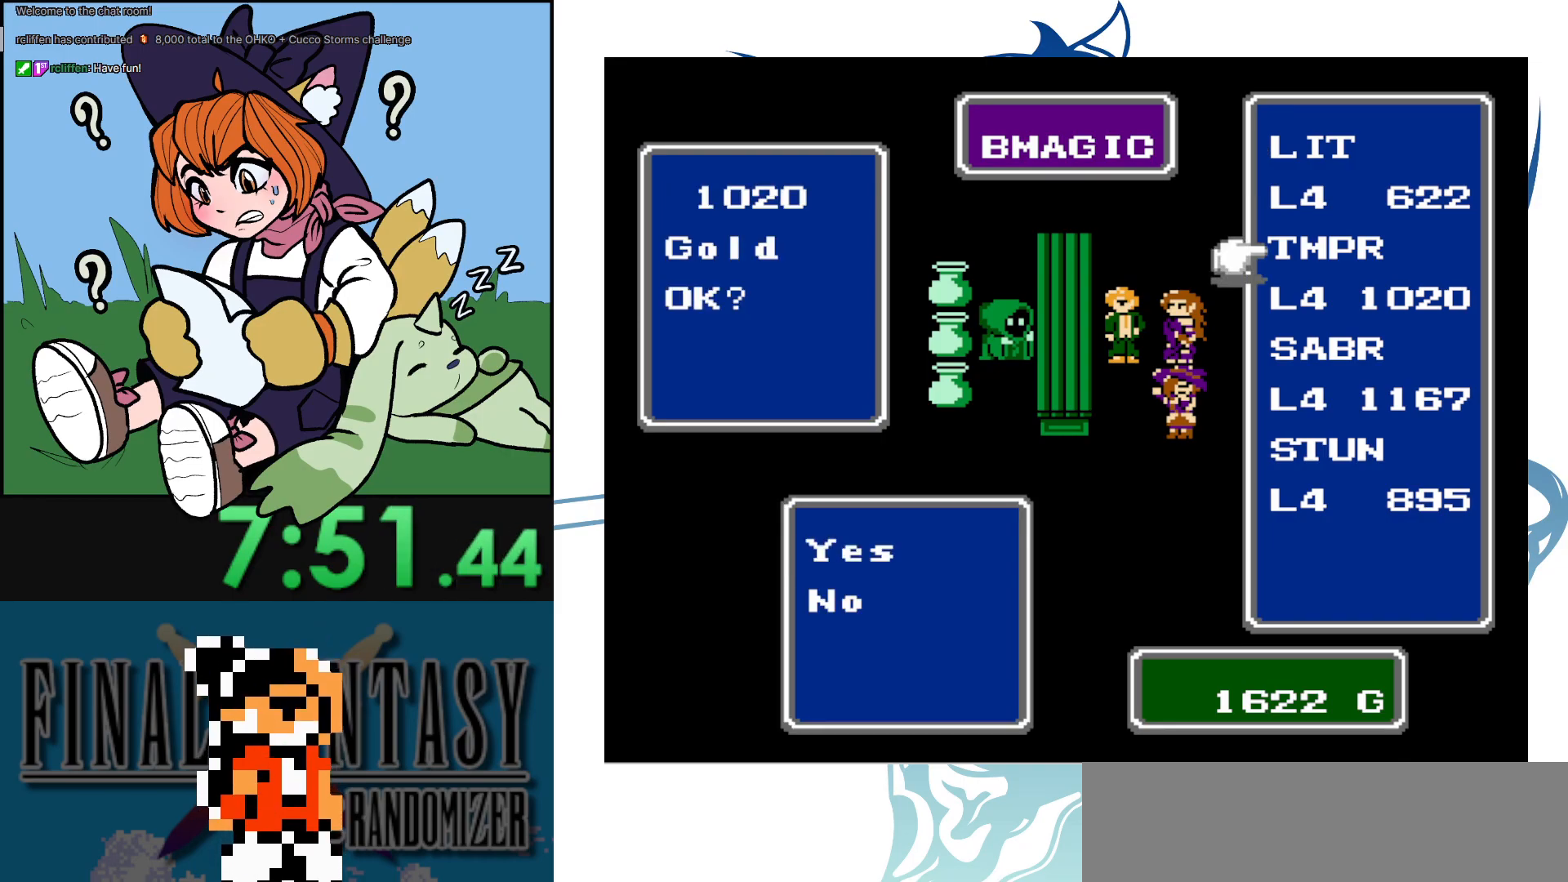
{"buttons": [], "events": [[33, "A", "down"], [117, "A", "up"], [217, "A", "down"], [333, "A", "up"]]}
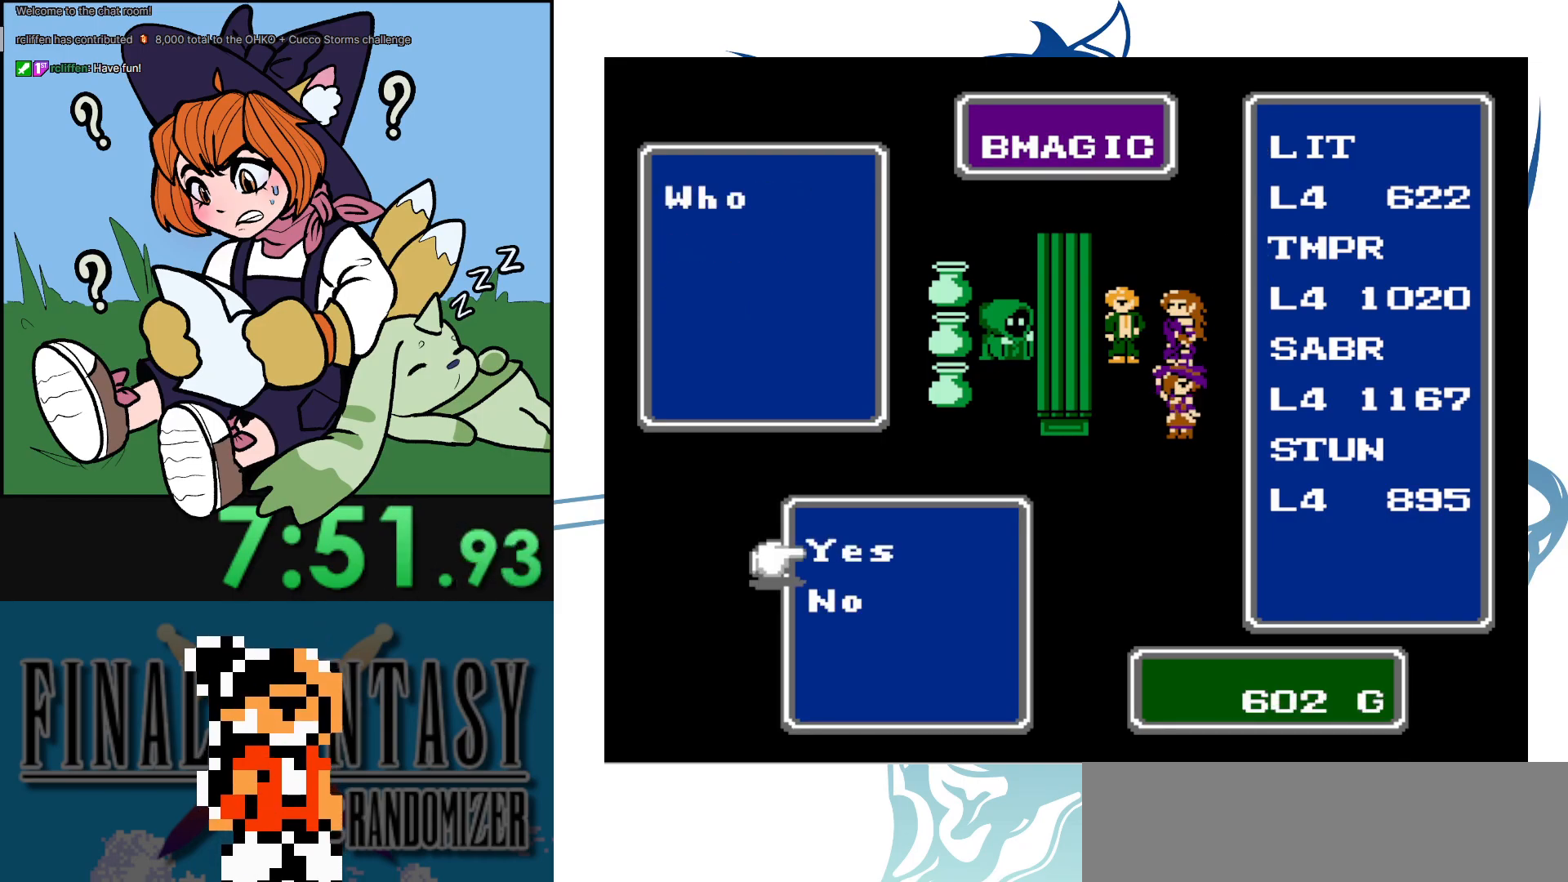
{"buttons": ["B"], "events": [[383, "B", "down"]]}
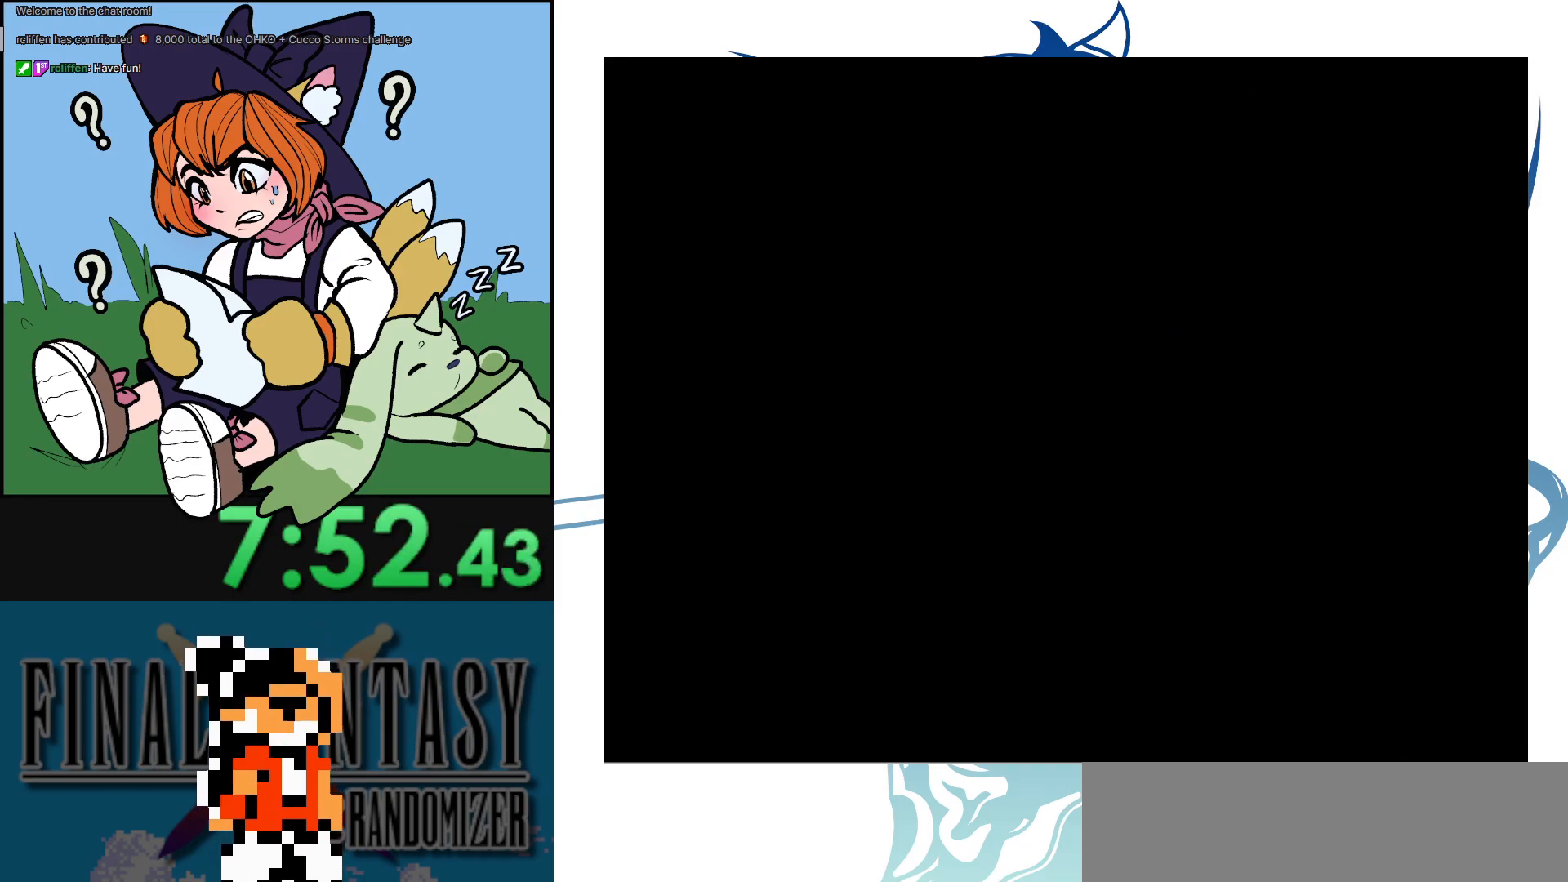
{"buttons": ["DPAD_DOWN"], "events": [[17, "B", "up"], [233, "DPAD_DOWN", "down"]]}
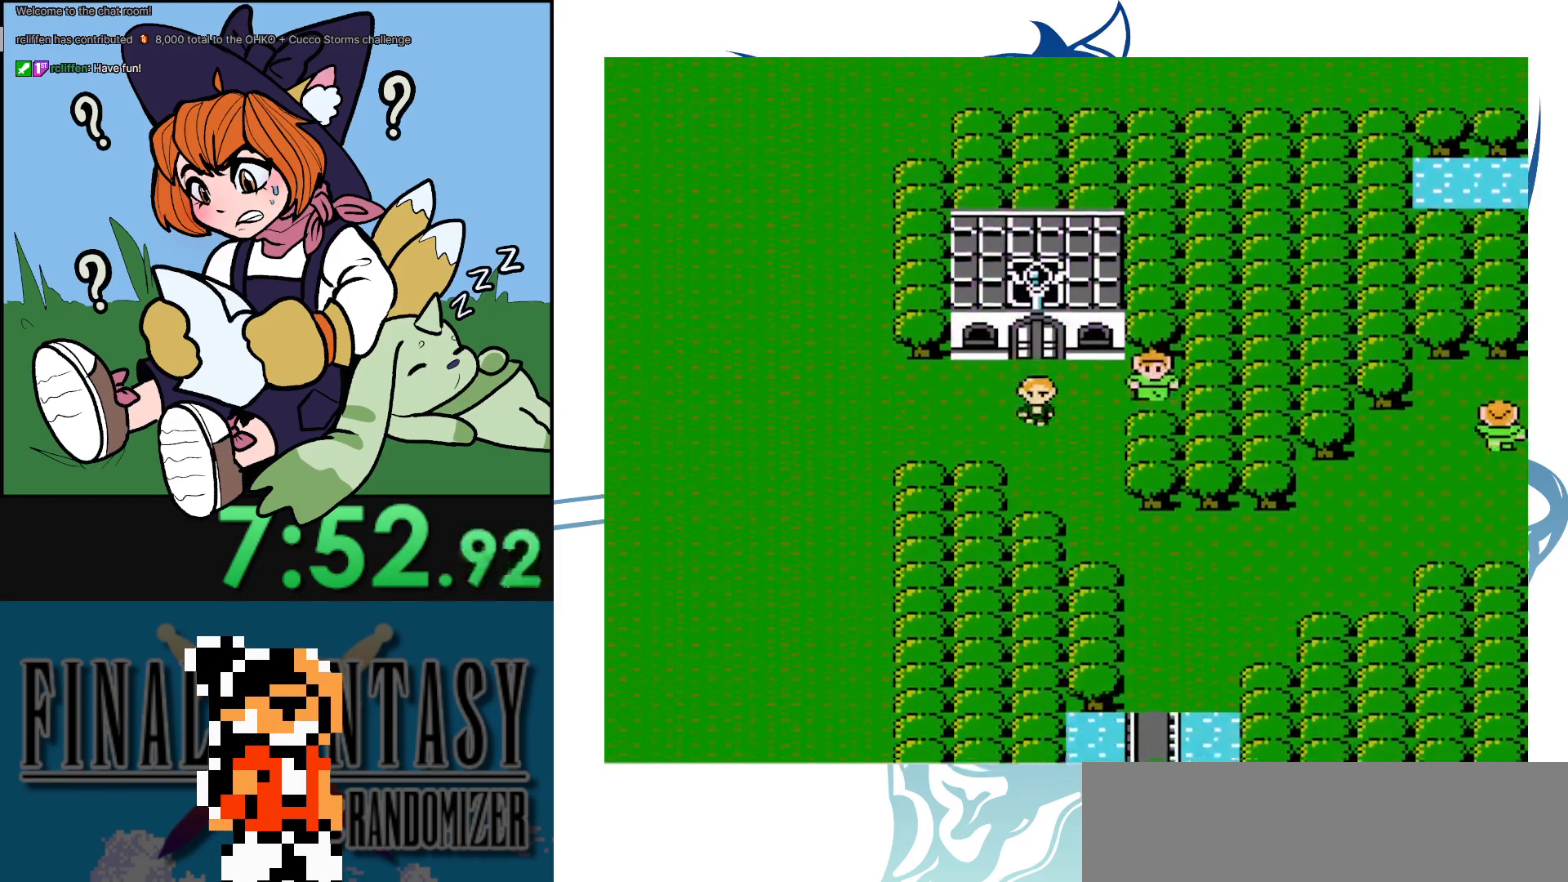
{"buttons": ["DPAD_UP"], "events": [[267, "DPAD_DOWN", "up"], [433, "DPAD_UP", "down"]]}
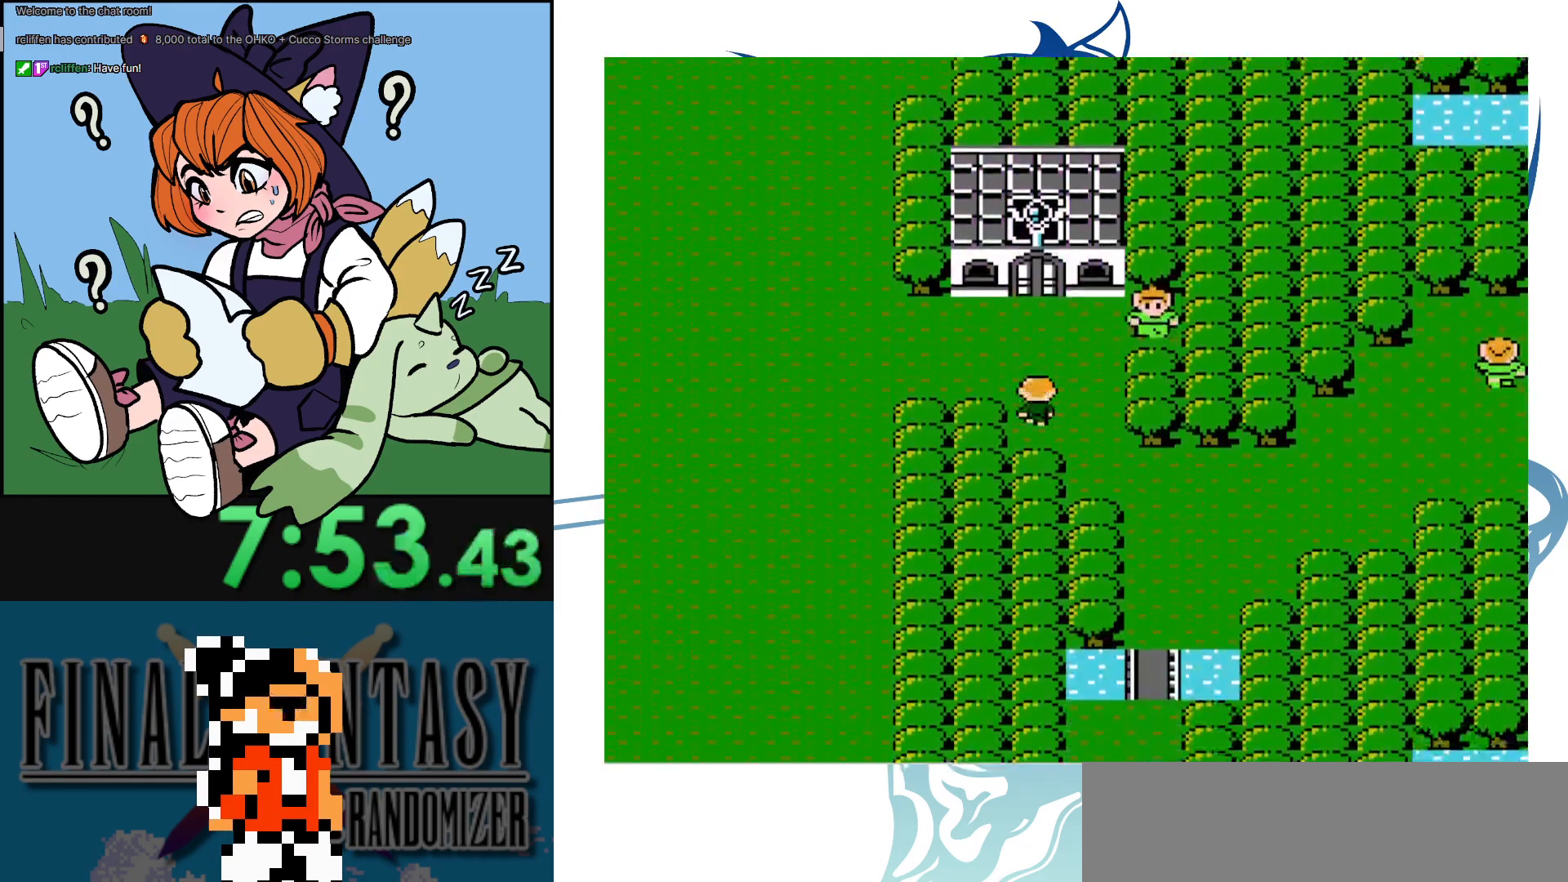
{"buttons": [], "events": [[117, "DPAD_UP", "up"]]}
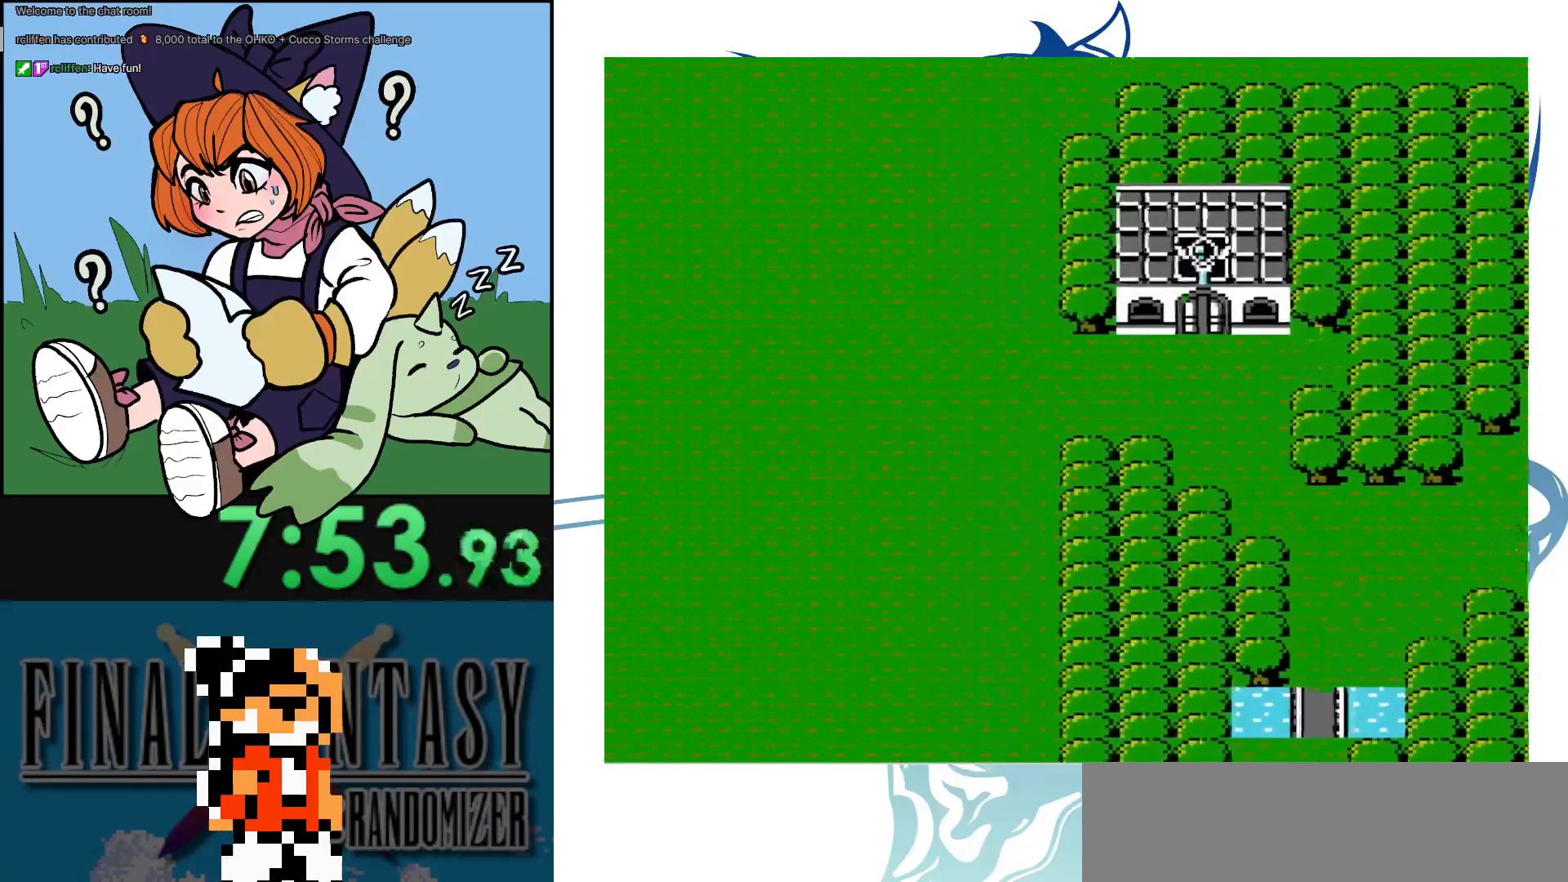
{"buttons": [], "events": []}